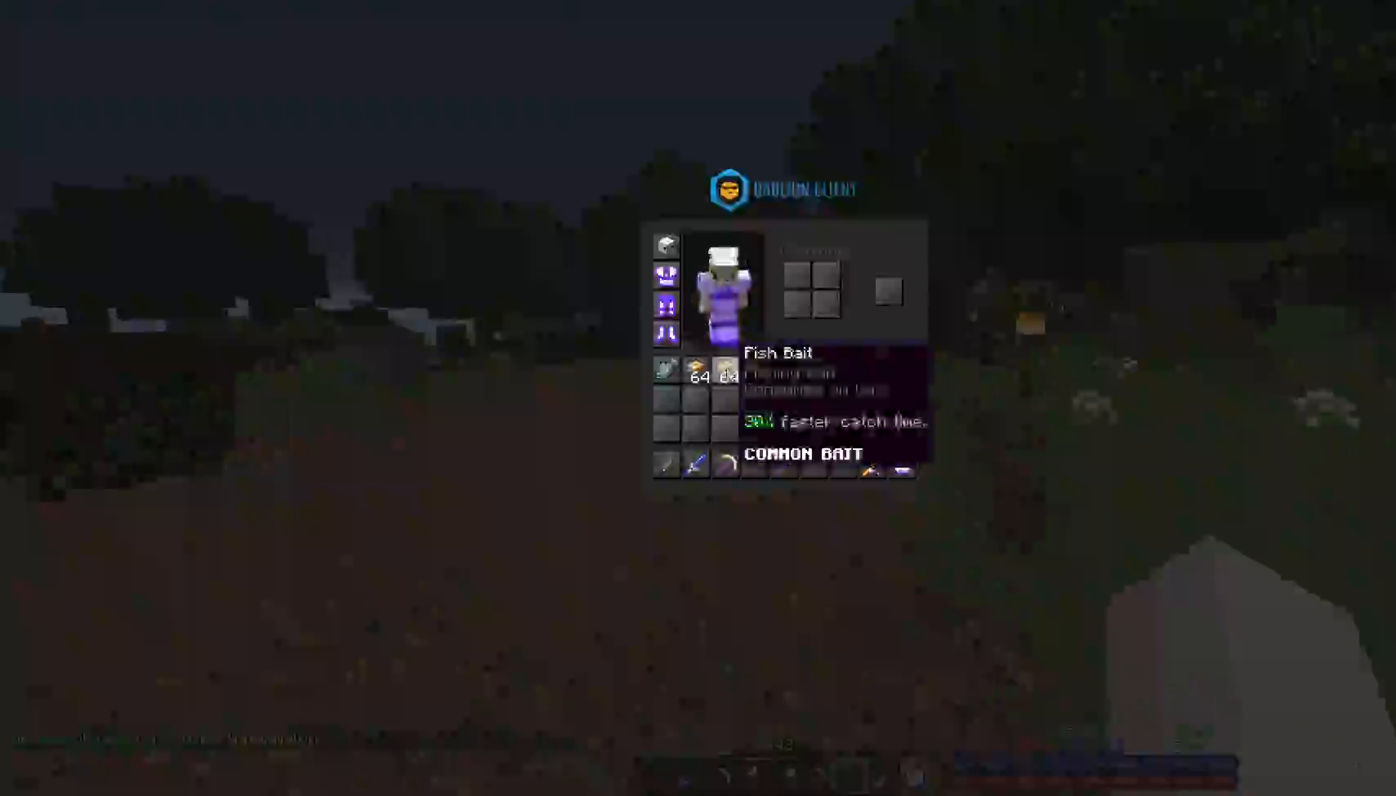
Gameplay with keyboard and mouse; each line is a JSON object with the keys and mouse buttons held at the frame after it. "events" lists presses ("down") and releases ("up") of "a", "d", "s", "space", "w", "mouse_left" and "mouse_right" between this image and that frame as [ms after this image, input, new state], when the widget could be followed in between. "mouse_left", "mouse_right" = the "left", "right" buttons of the "mouse" list. No other keys are recorded. Fast repeated clicks can show as one long hold. Mouse movement is not recorded.
{"keys": ["space", "w"], "mouse": [], "events": [[117, "w", "down"], [483, "space", "down"]]}
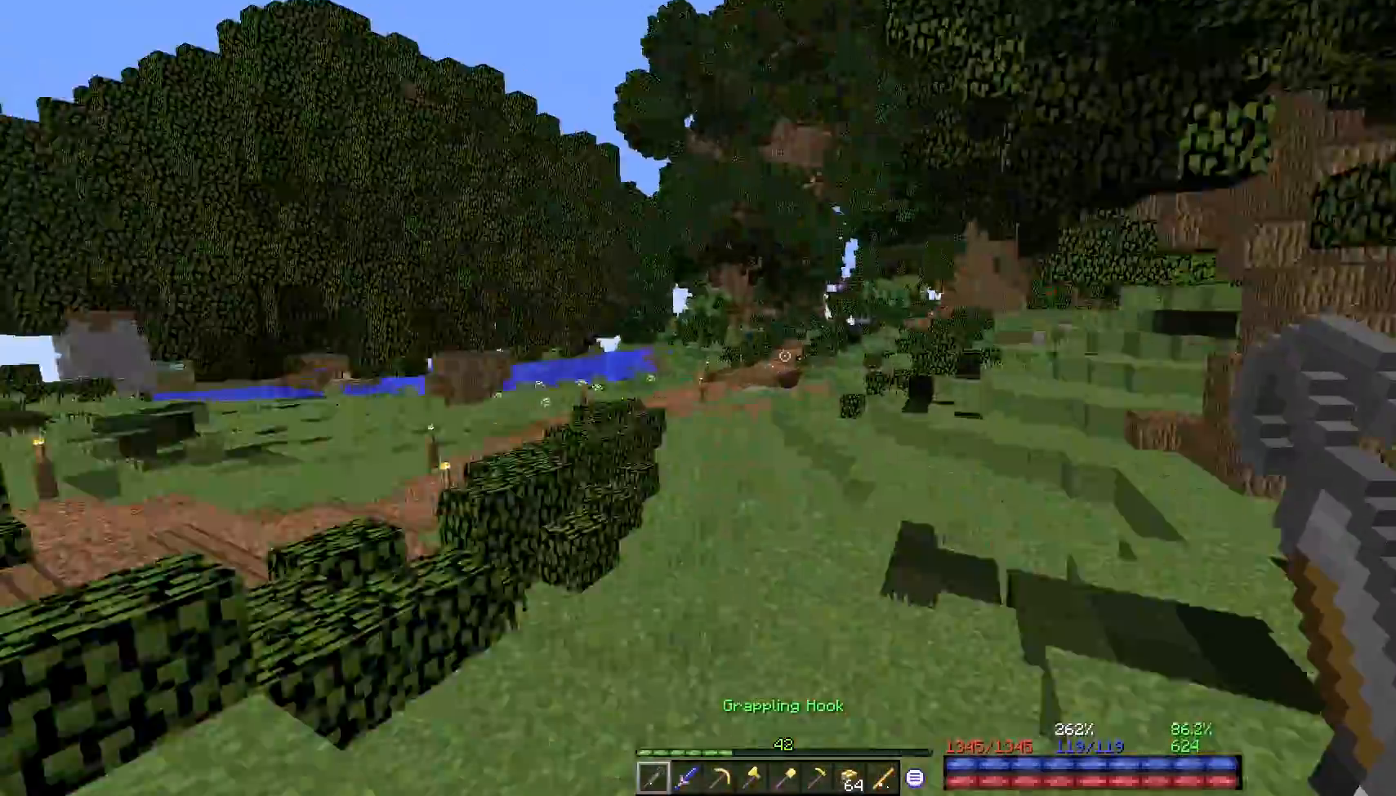
{"keys": ["space", "w"], "mouse": [], "events": [[350, "space", "up"], [383, "mouse_right", "down"], [433, "space", "down"], [450, "mouse_right", "up"]]}
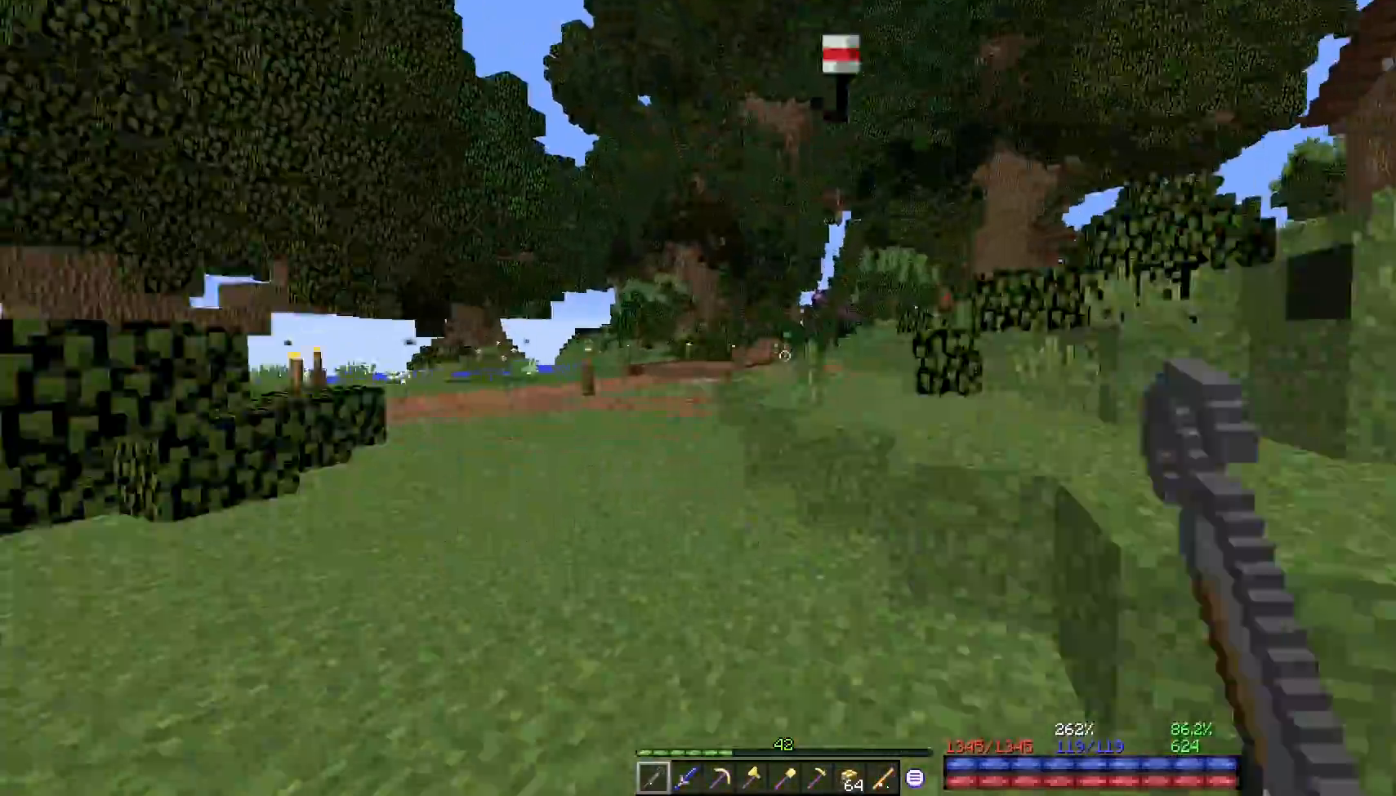
{"keys": ["a", "w"], "mouse": []}
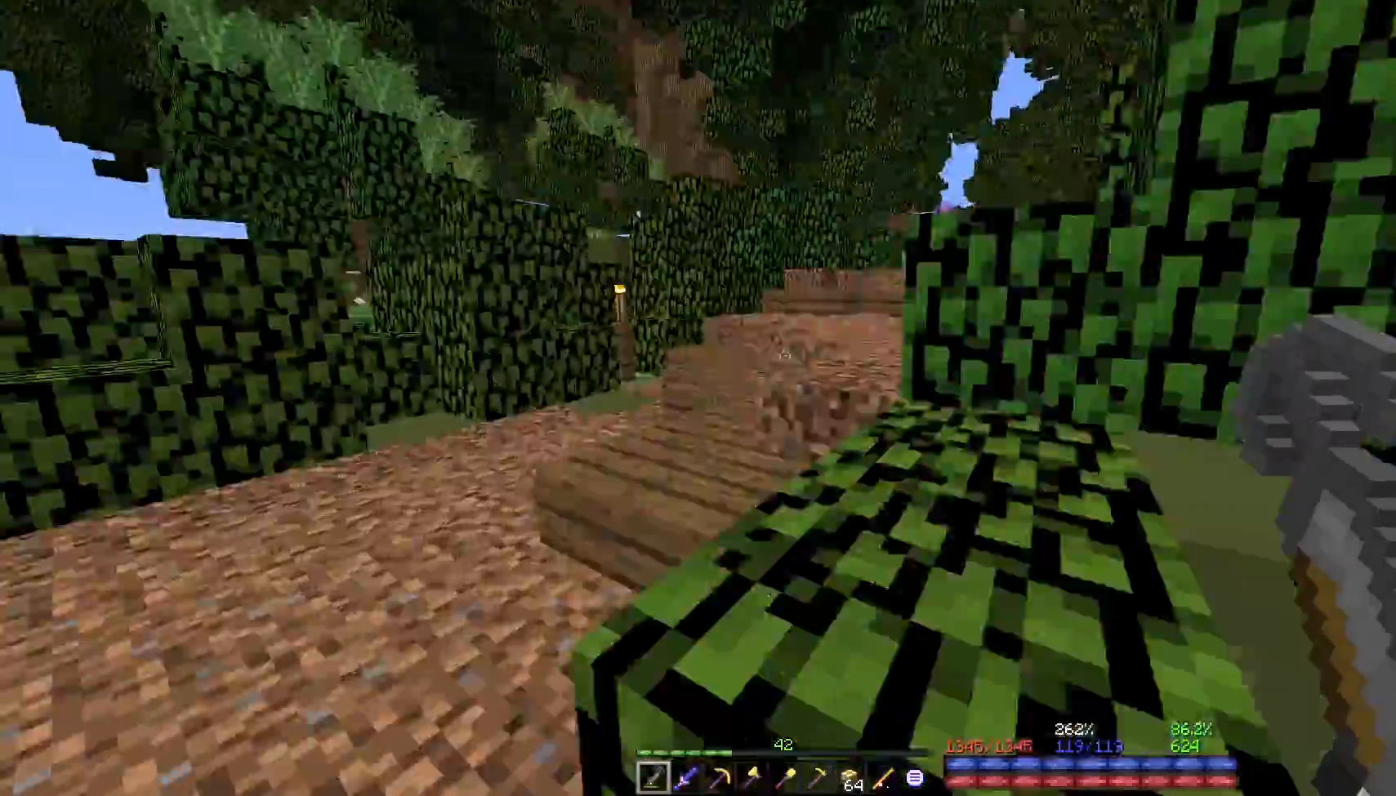
{"keys": ["w"], "mouse": [], "events": [[117, "a", "up"]]}
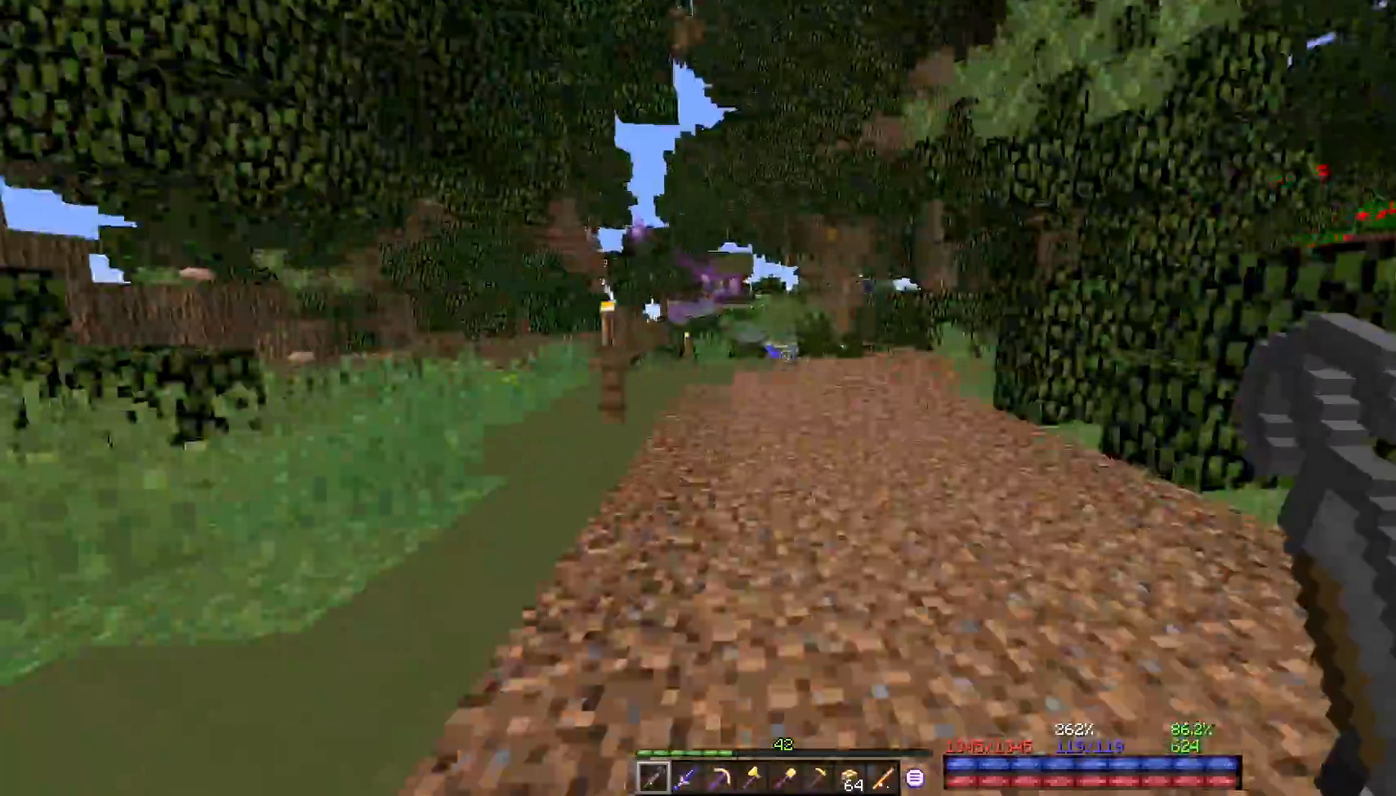
{"keys": ["w"], "mouse": []}
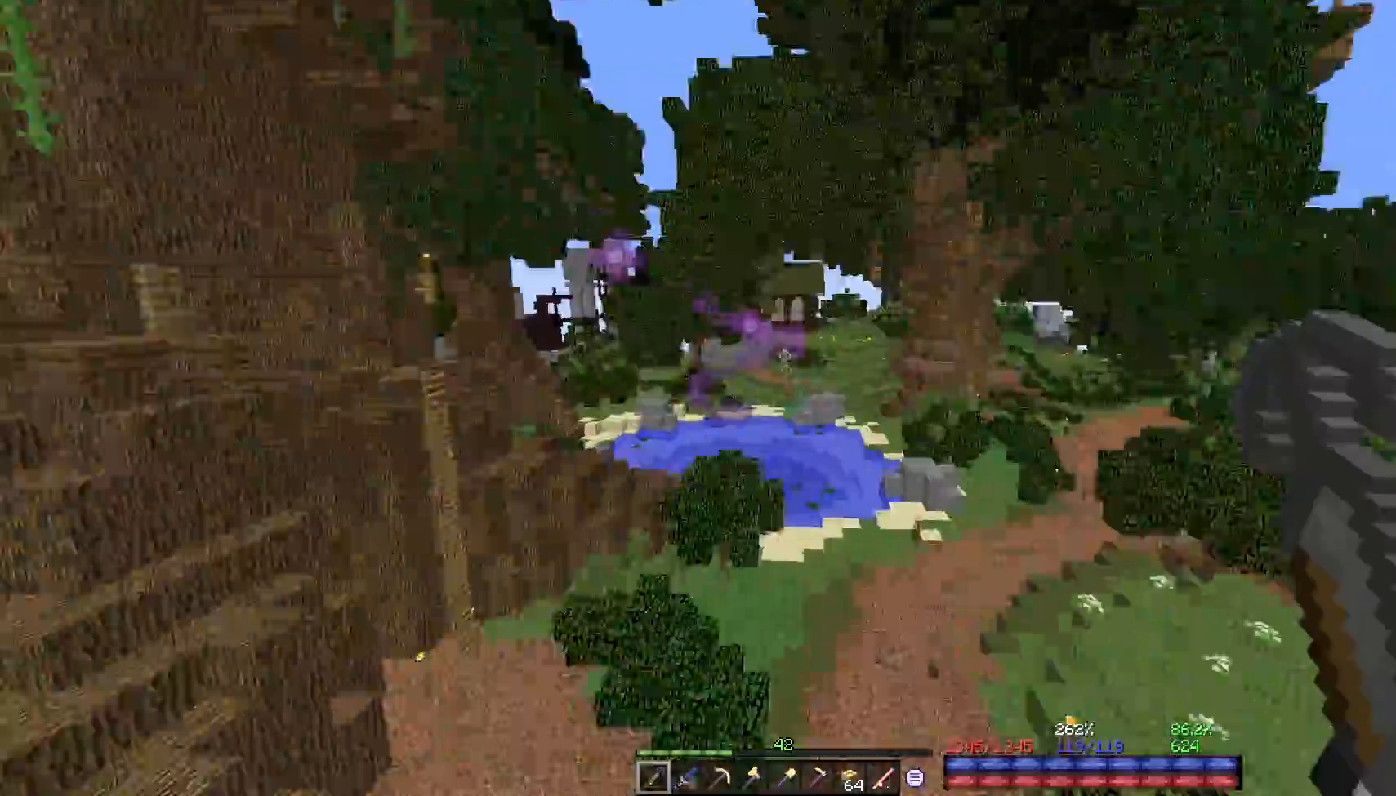
{"keys": ["w"], "mouse": [], "events": [[250, "d", "down"], [450, "d", "up"]]}
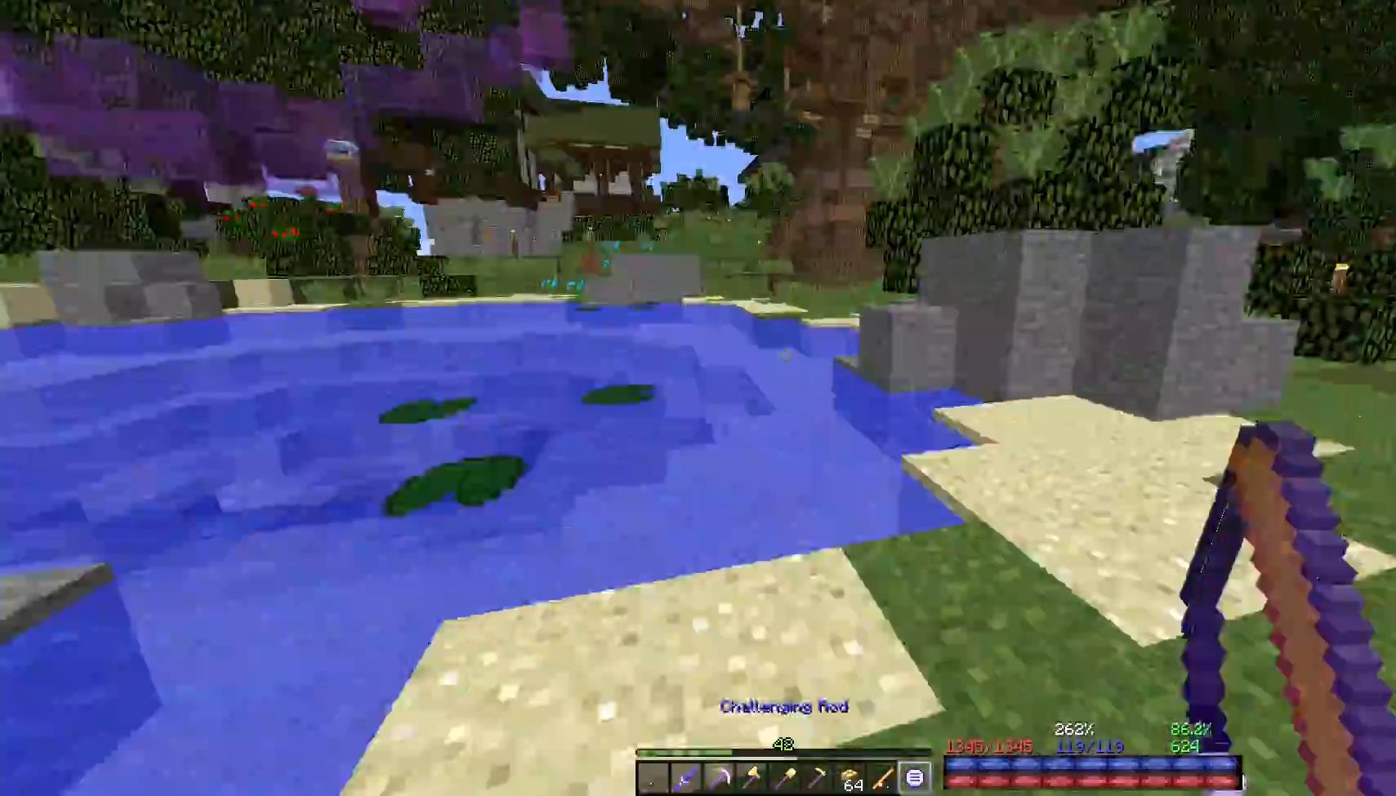
{"keys": ["w"], "mouse": []}
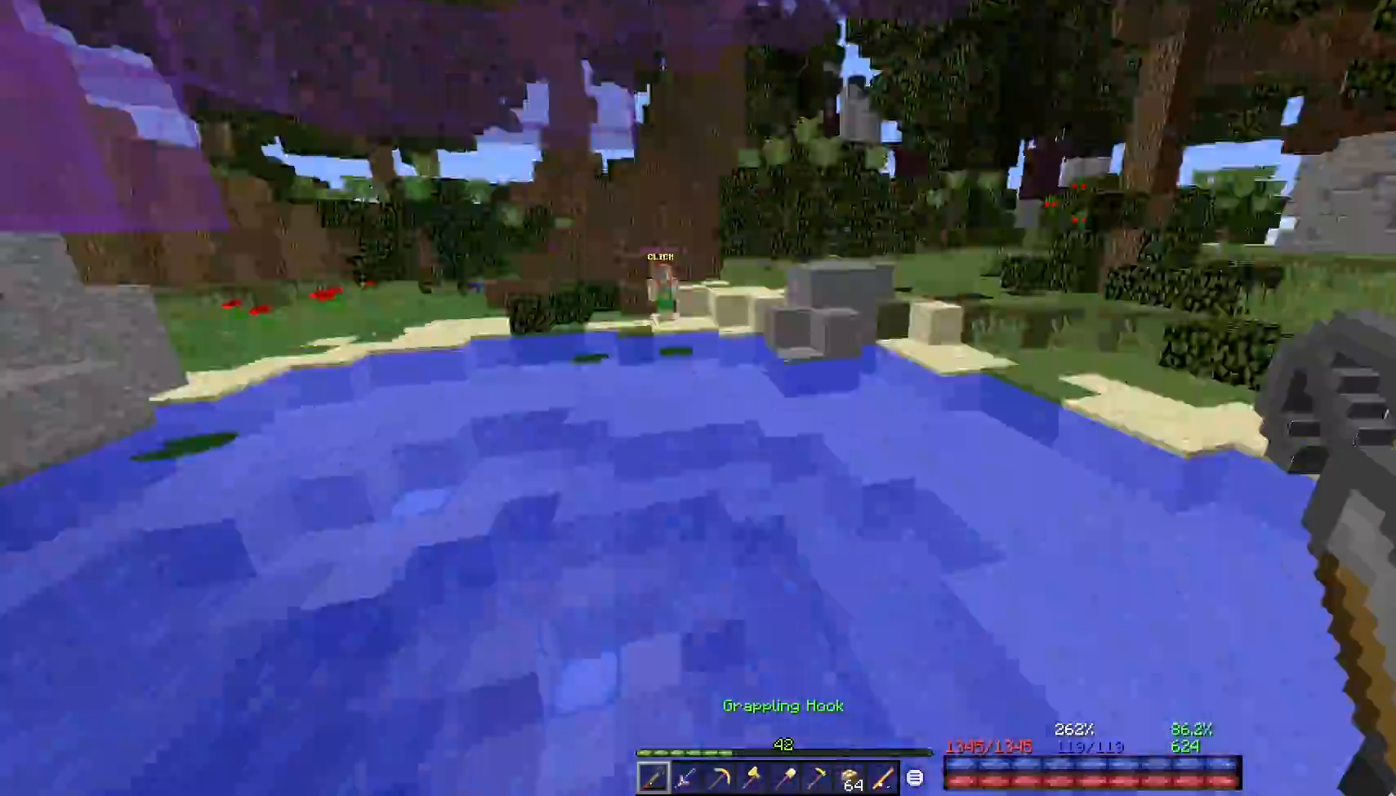
{"keys": ["d", "space", "w"], "mouse": [], "events": [[50, "space", "down"], [83, "d", "down"]]}
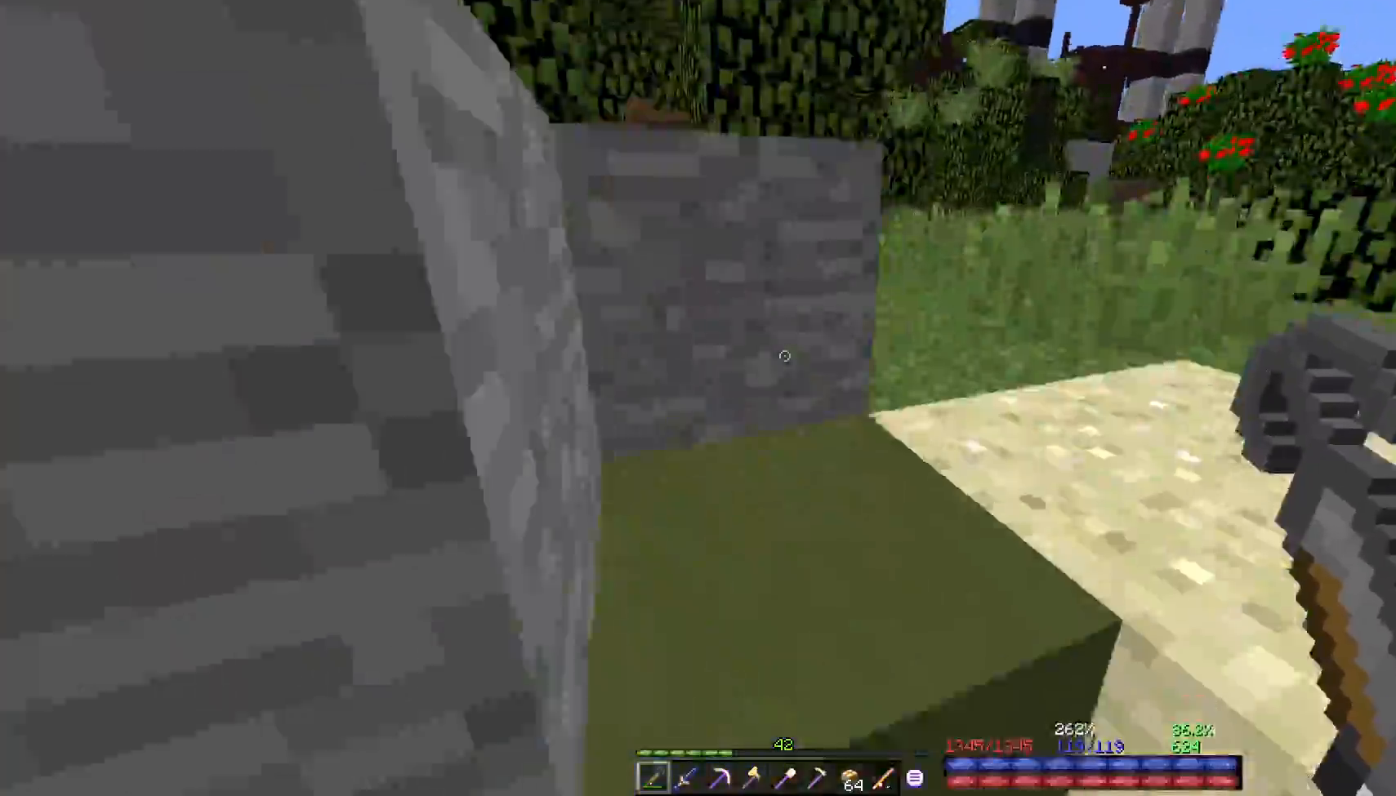
{"keys": ["d", "w"], "mouse": [], "events": [[117, "d", "up"], [217, "d", "down"], [267, "space", "up"]]}
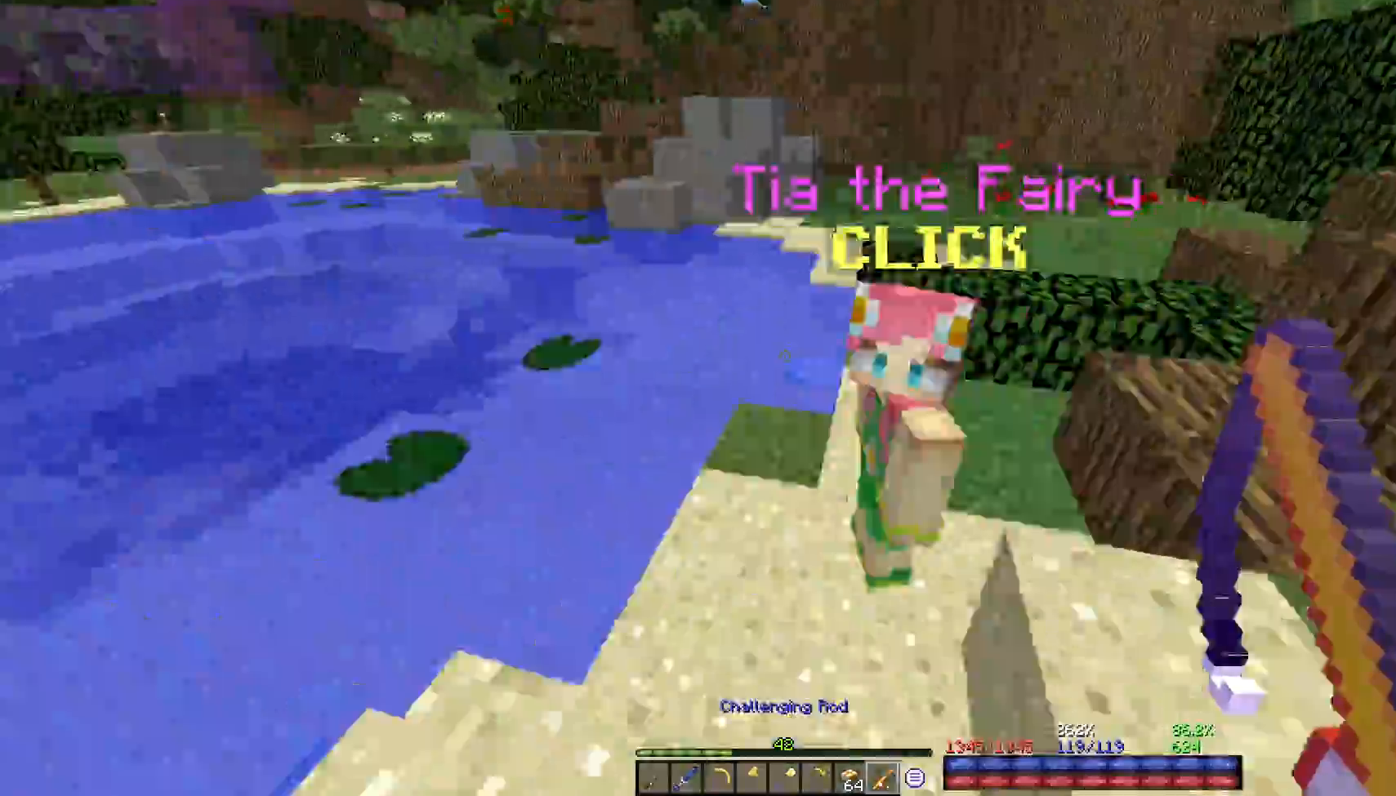
{"keys": [], "mouse": [], "events": [[83, "space", "down"], [183, "space", "up"], [383, "d", "up"], [383, "w", "up"], [400, "mouse_right", "down"], [467, "mouse_right", "up"]]}
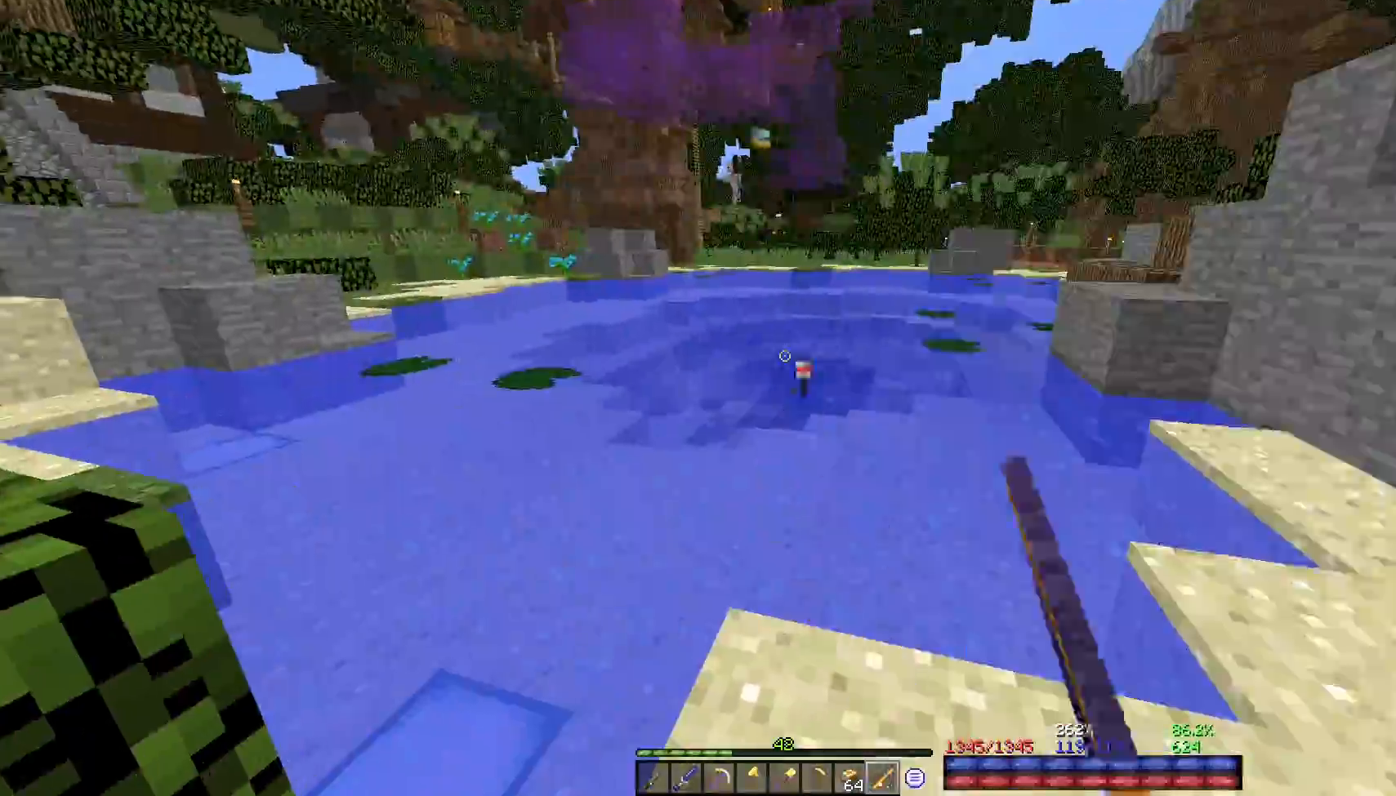
{"keys": [], "mouse": [], "events": []}
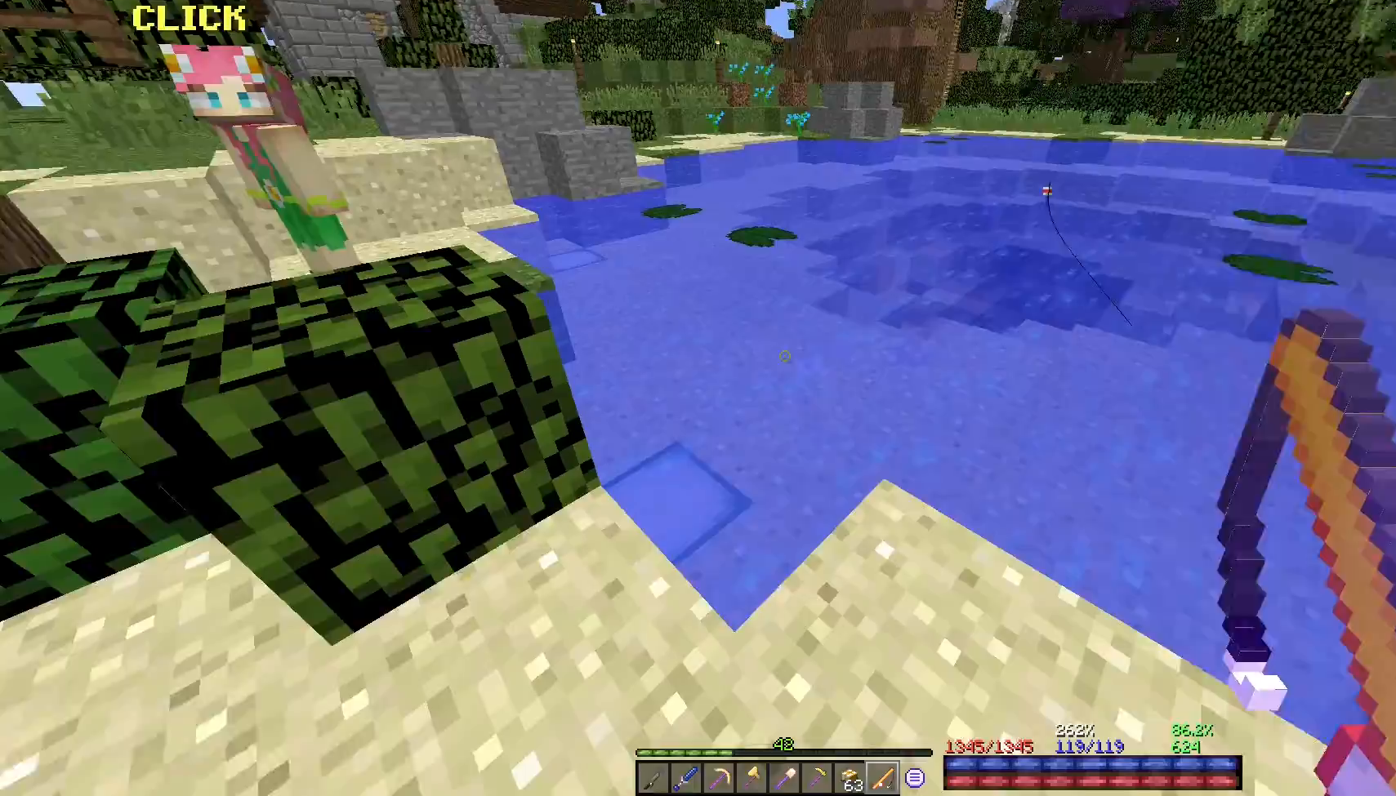
{"keys": [], "mouse": [], "events": []}
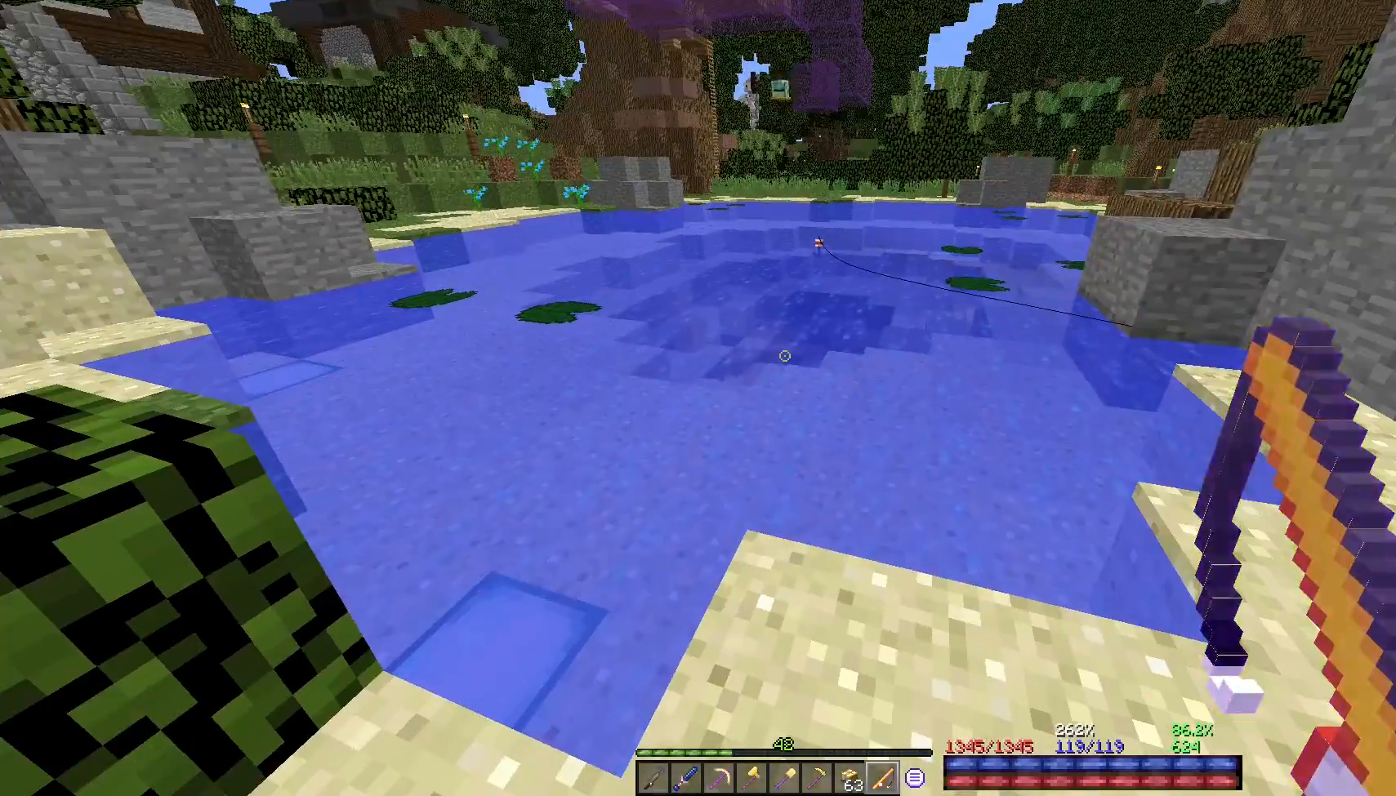
{"keys": [], "mouse": [], "events": []}
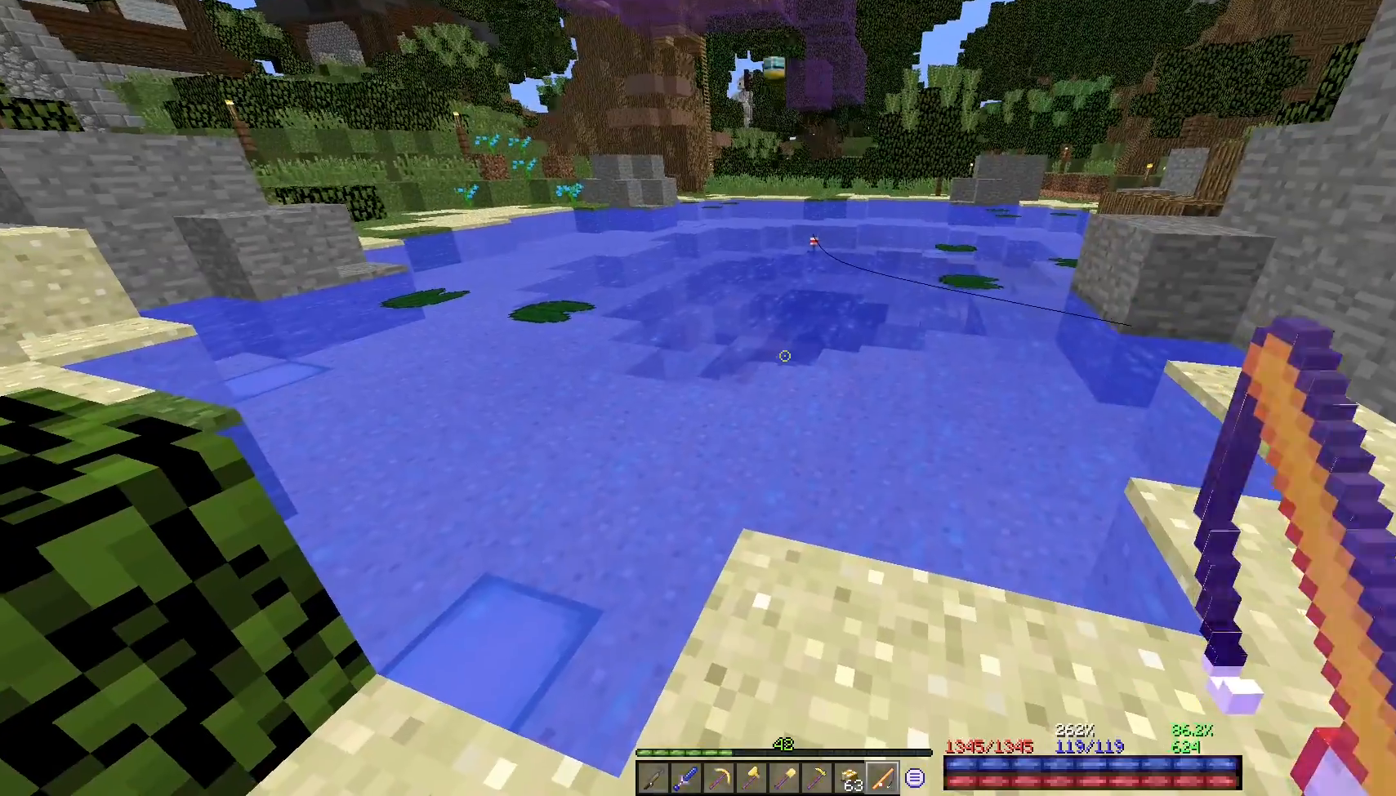
{"keys": [], "mouse": [], "events": []}
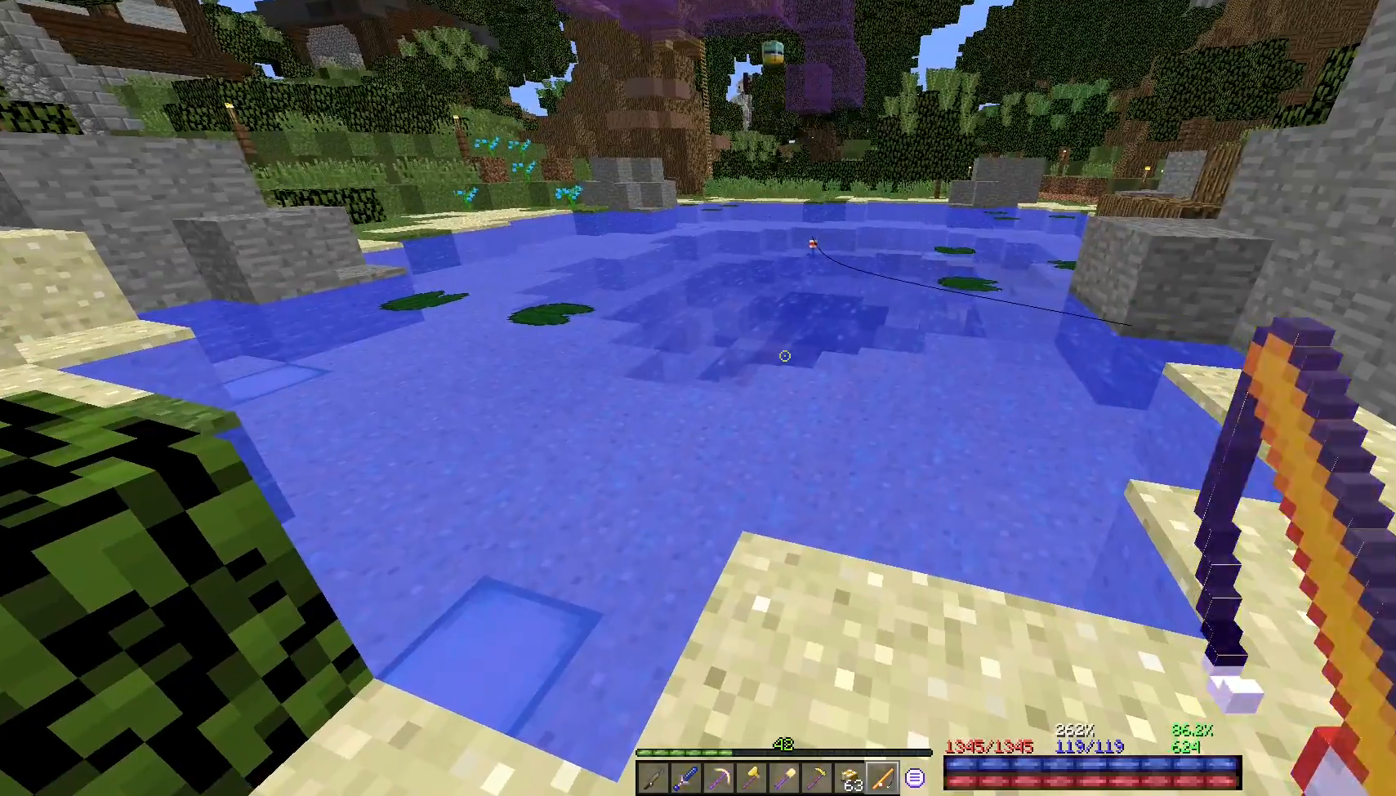
{"keys": [], "mouse": [], "events": [[300, "w", "down"], [383, "d", "down"], [450, "d", "up"], [450, "w", "up"]]}
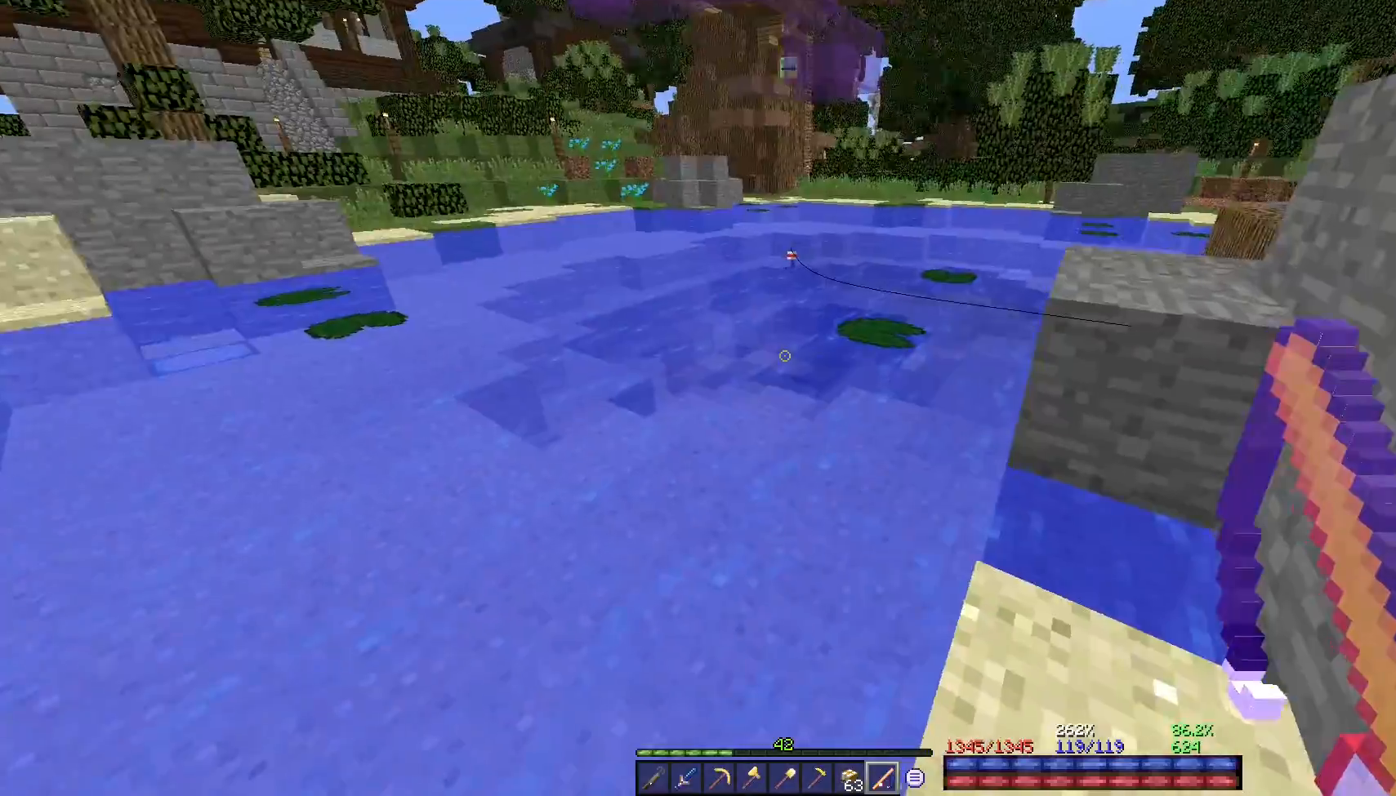
{"keys": [], "mouse": [], "events": [[150, "d", "down"], [150, "w", "down"], [167, "space", "down"], [250, "space", "up"], [317, "d", "up"], [317, "w", "up"], [417, "w", "down"], [500, "w", "up"]]}
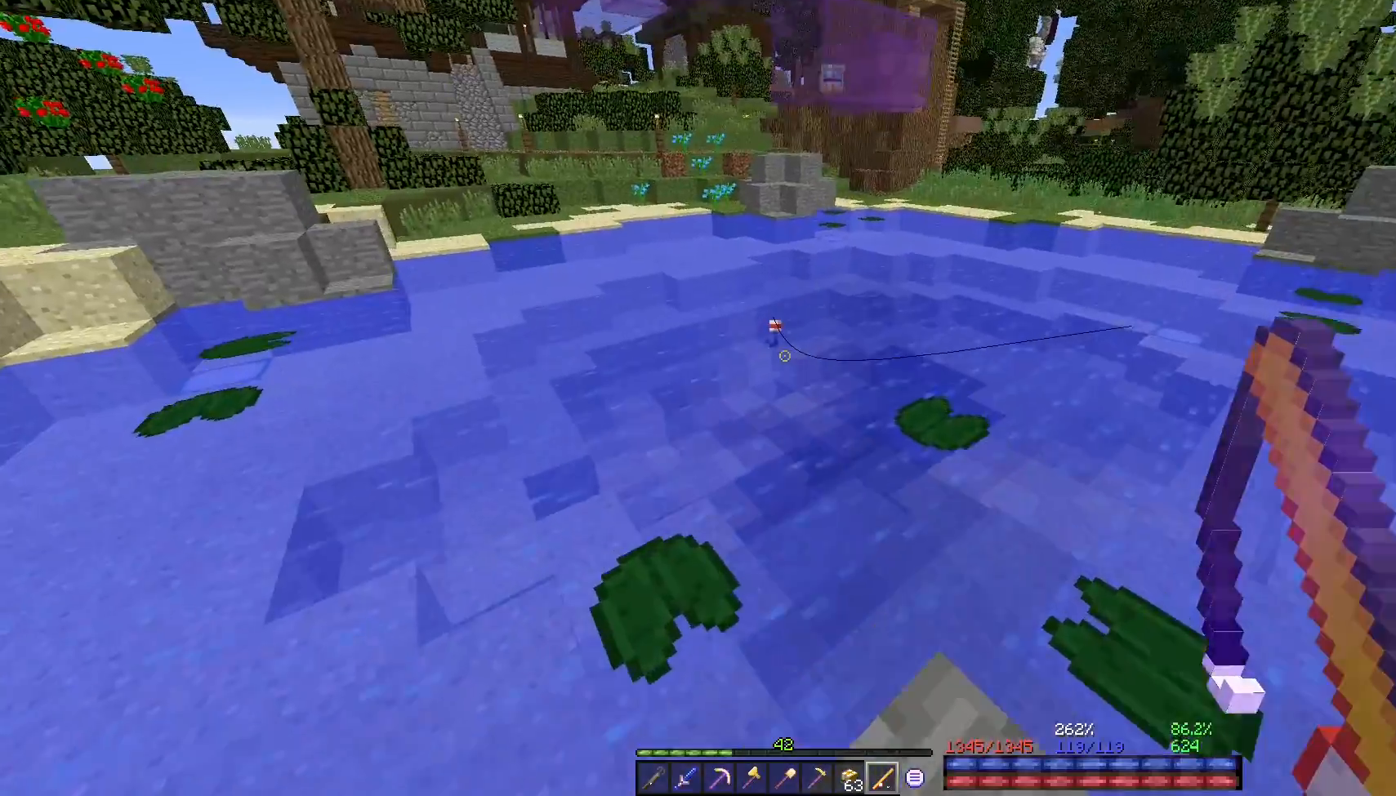
{"keys": ["a"], "mouse": [], "events": [[50, "w", "down"], [167, "w", "up"], [283, "space", "down"], [317, "w", "down"], [350, "space", "up"], [417, "w", "up"], [483, "a", "down"]]}
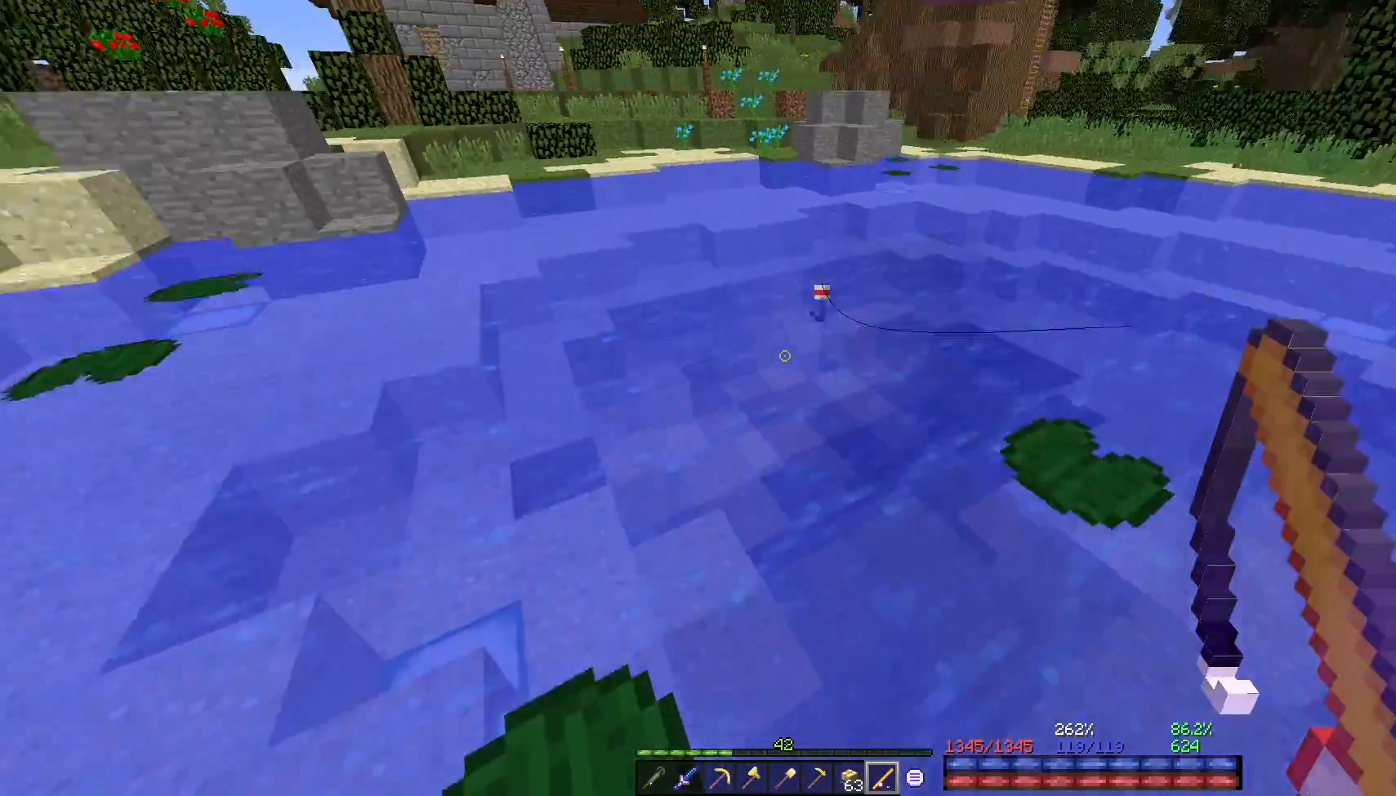
{"keys": [], "mouse": [], "events": [[133, "a", "up"], [150, "w", "down"], [250, "w", "up"]]}
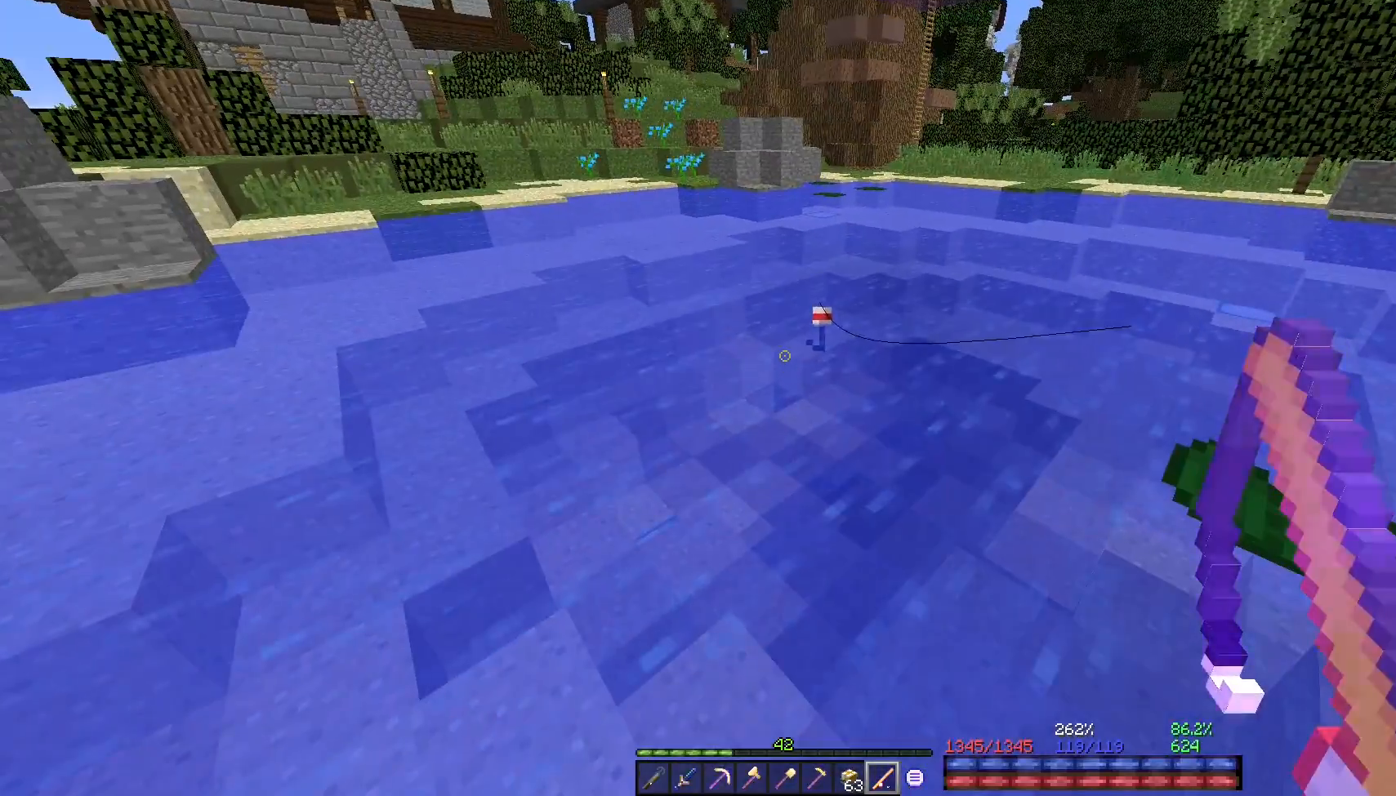
{"keys": ["s"], "mouse": [], "events": [[483, "s", "down"]]}
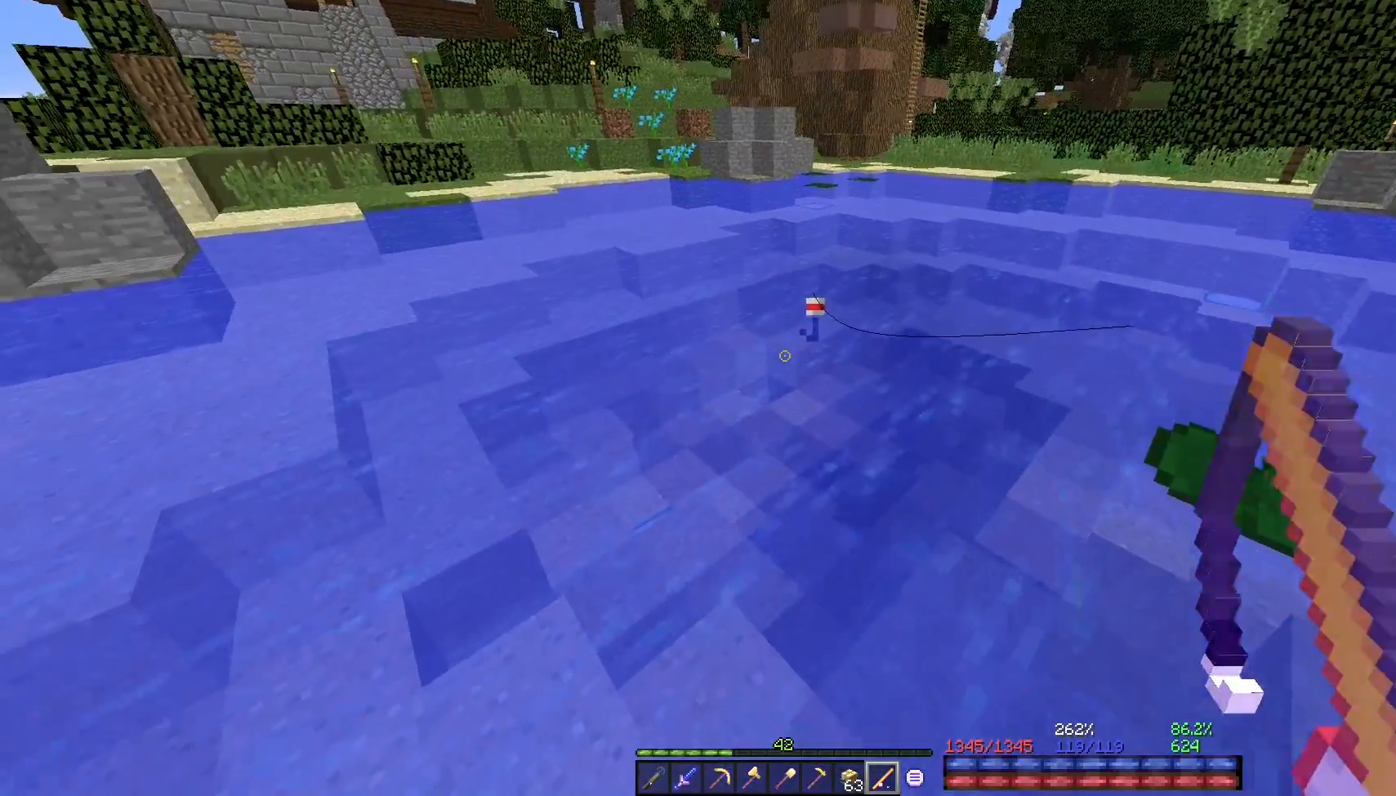
{"keys": ["a"], "mouse": [], "events": [[150, "s", "up"], [500, "a", "down"]]}
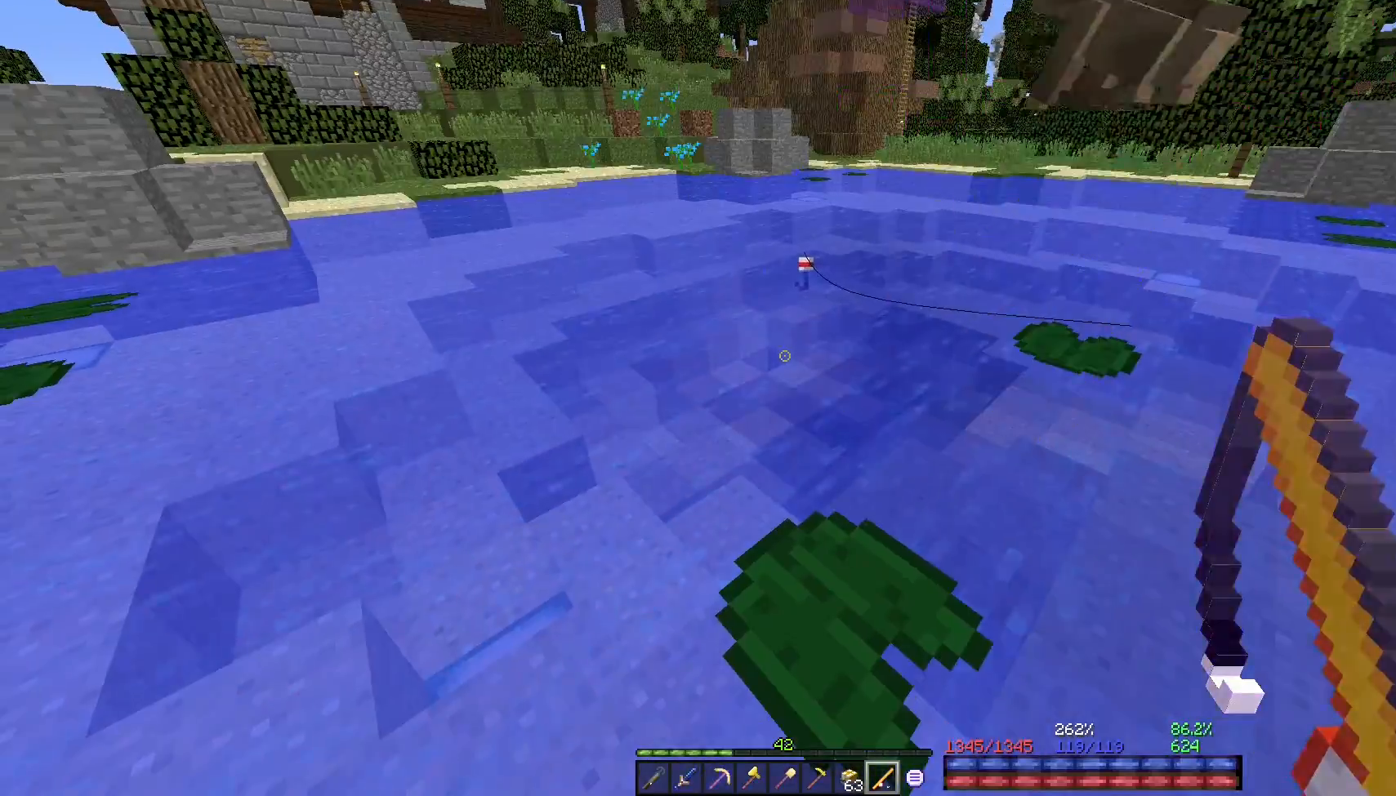
{"keys": [], "mouse": [], "events": [[100, "a", "up"]]}
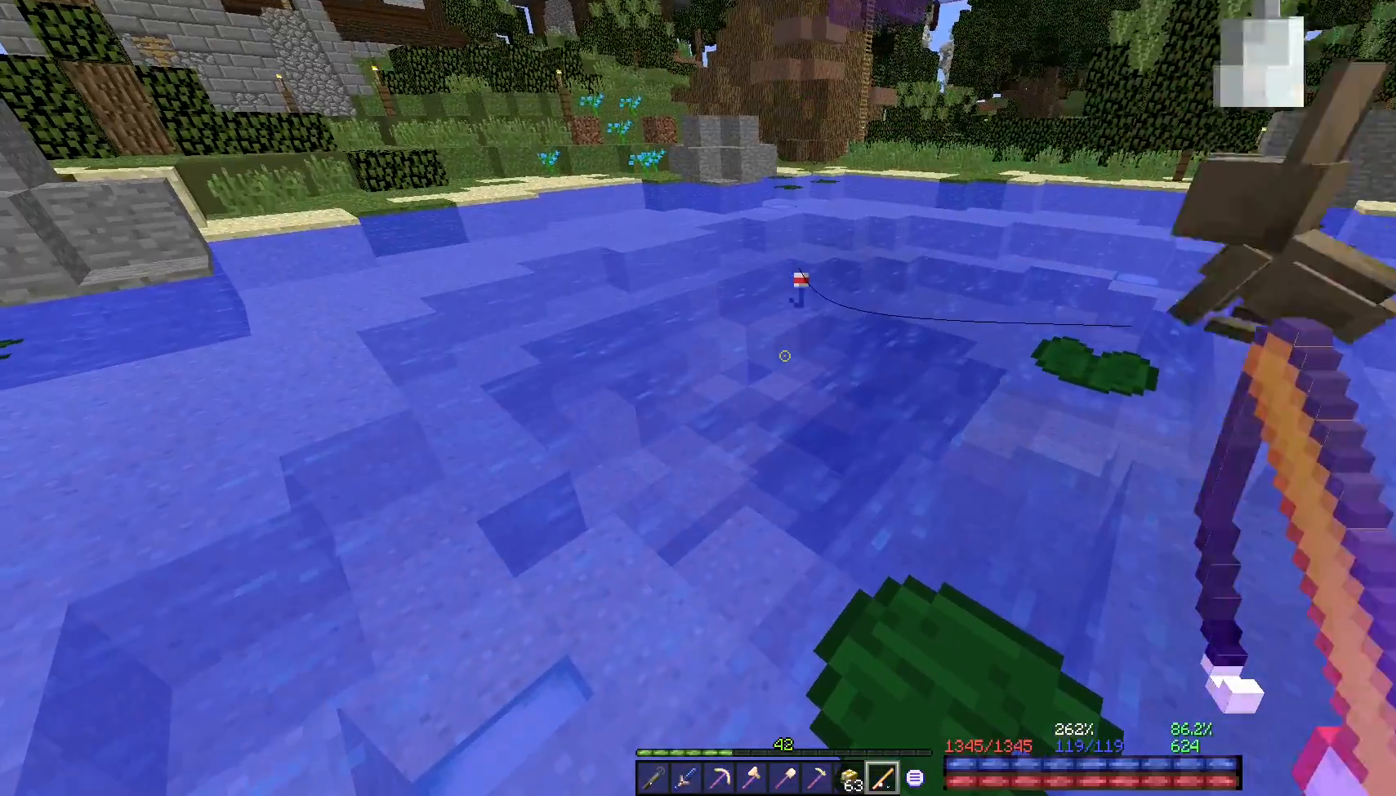
{"keys": [], "mouse": [], "events": []}
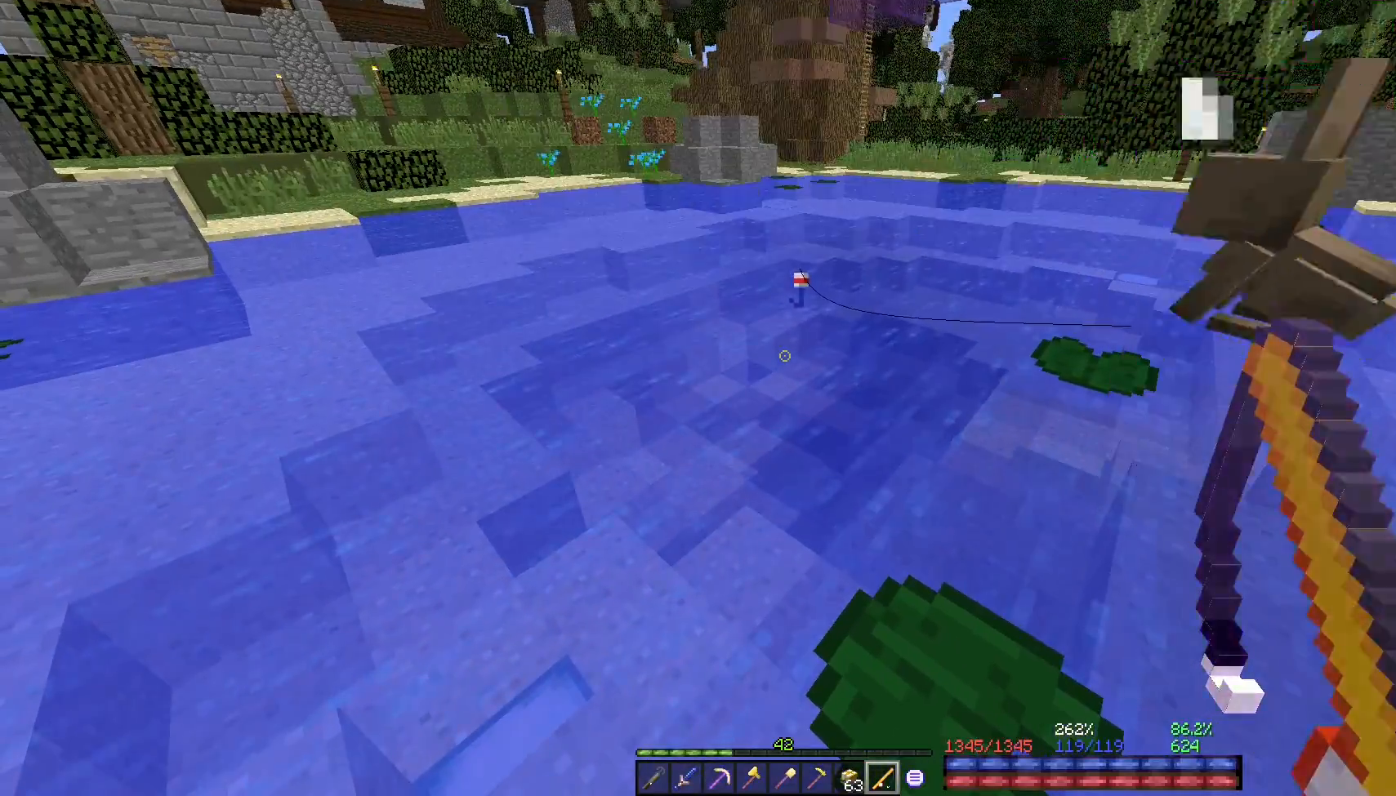
{"keys": [], "mouse": [], "events": [[233, "mouse_right", "down"], [267, "mouse_right", "up"]]}
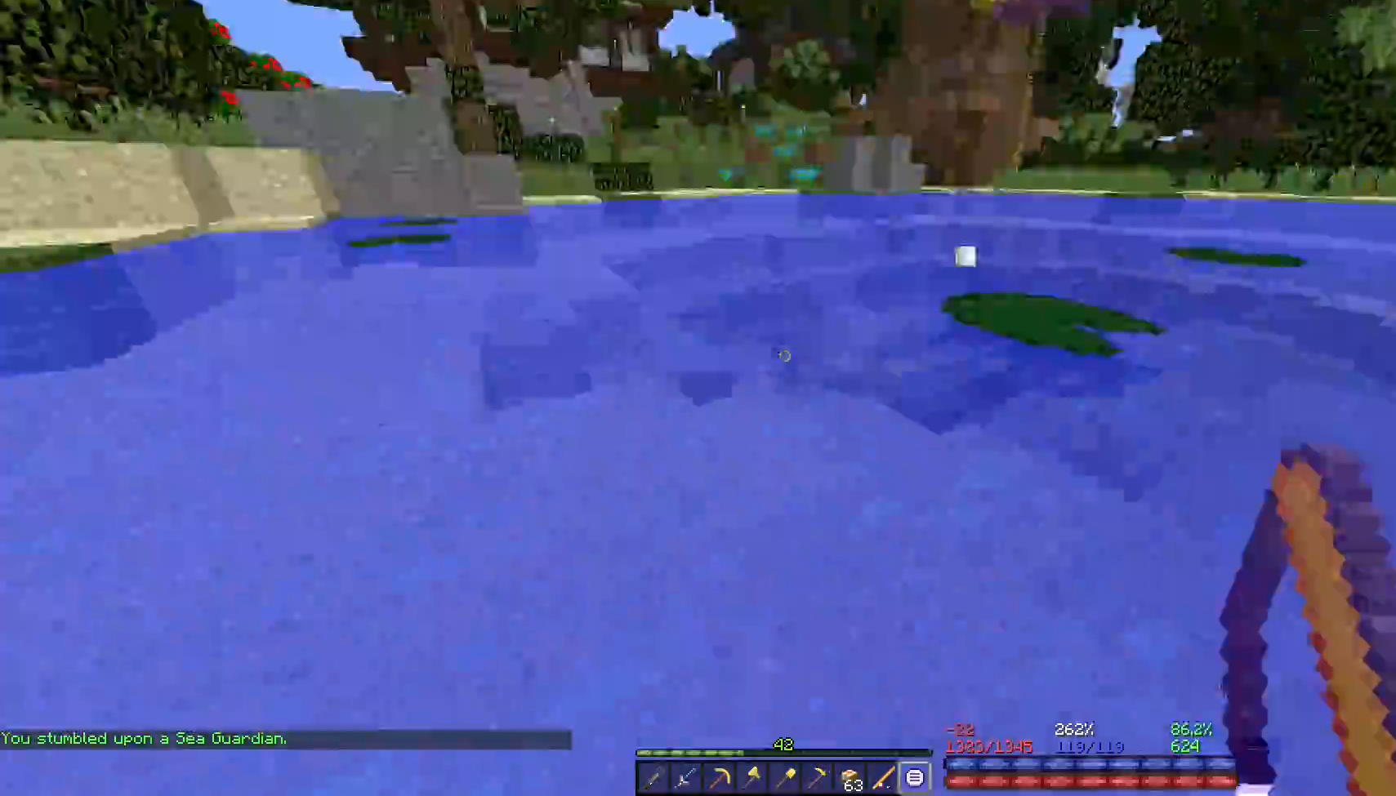
{"keys": [], "mouse": ["left"], "events": [[17, "s", "down"], [67, "space", "down"], [117, "s", "up"], [183, "w", "down"], [250, "mouse_left", "down"], [400, "space", "up"], [433, "w", "up"]]}
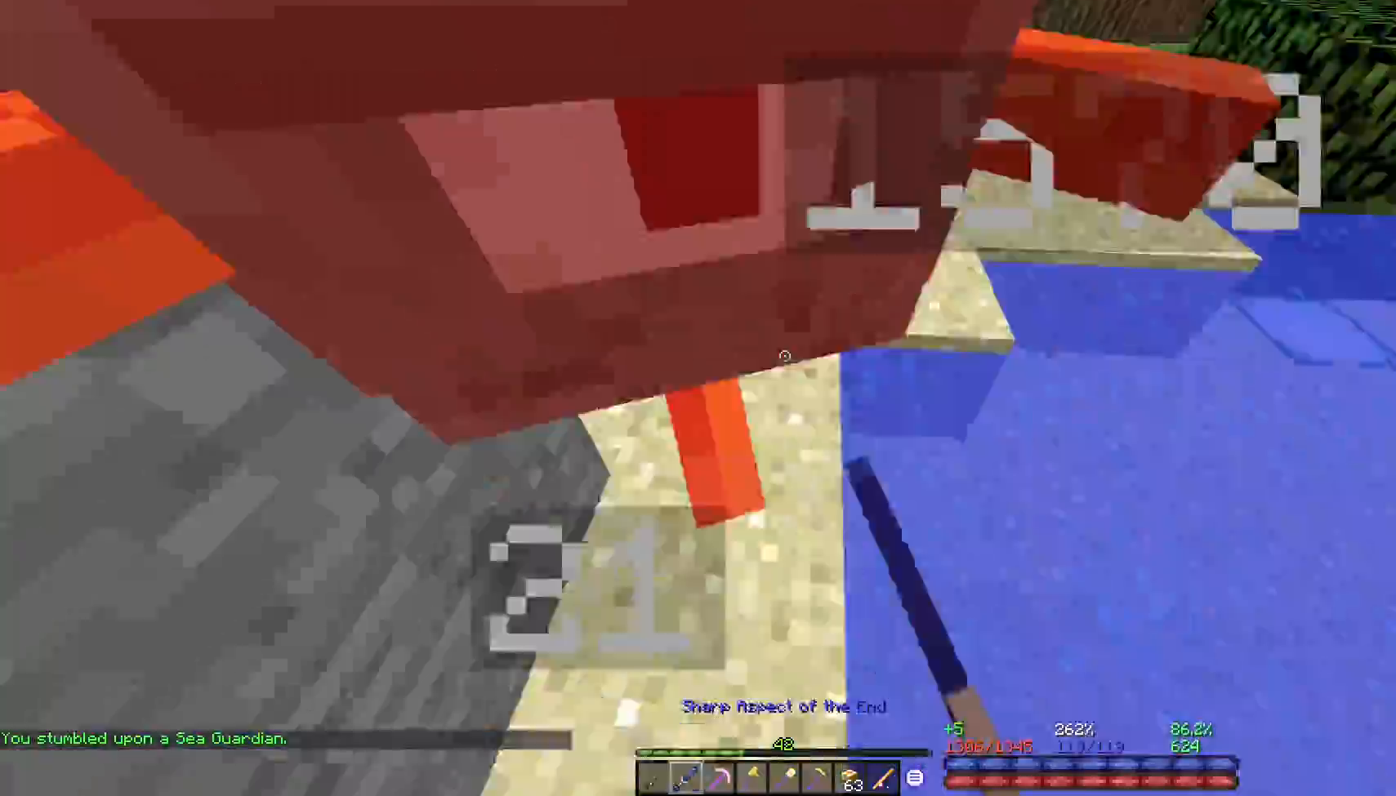
{"keys": [], "mouse": [], "events": [[83, "w", "down"], [183, "w", "up"], [483, "mouse_left", "up"]]}
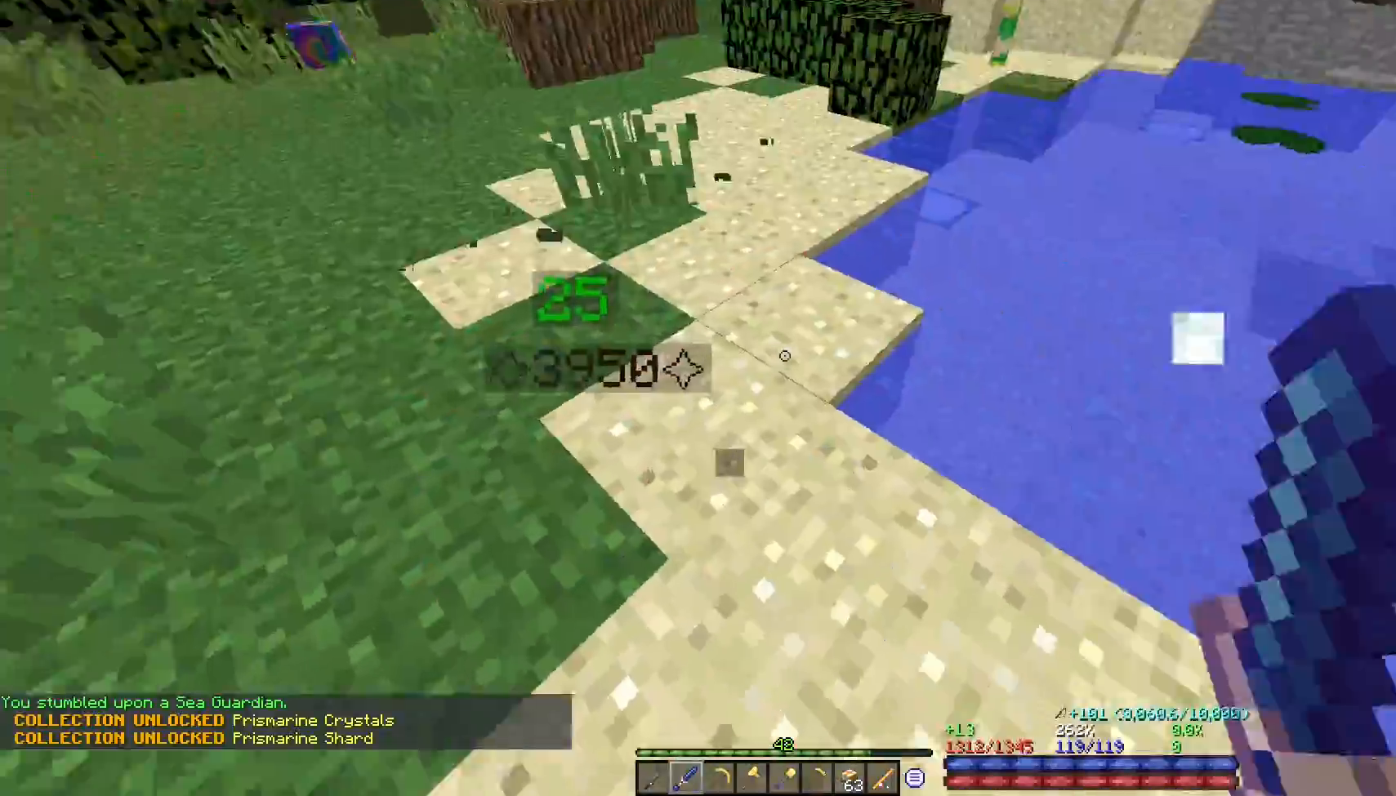
{"keys": ["a"], "mouse": [], "events": [[150, "a", "down"], [217, "w", "down"], [367, "w", "up"], [417, "mouse_right", "down"], [483, "mouse_right", "up"]]}
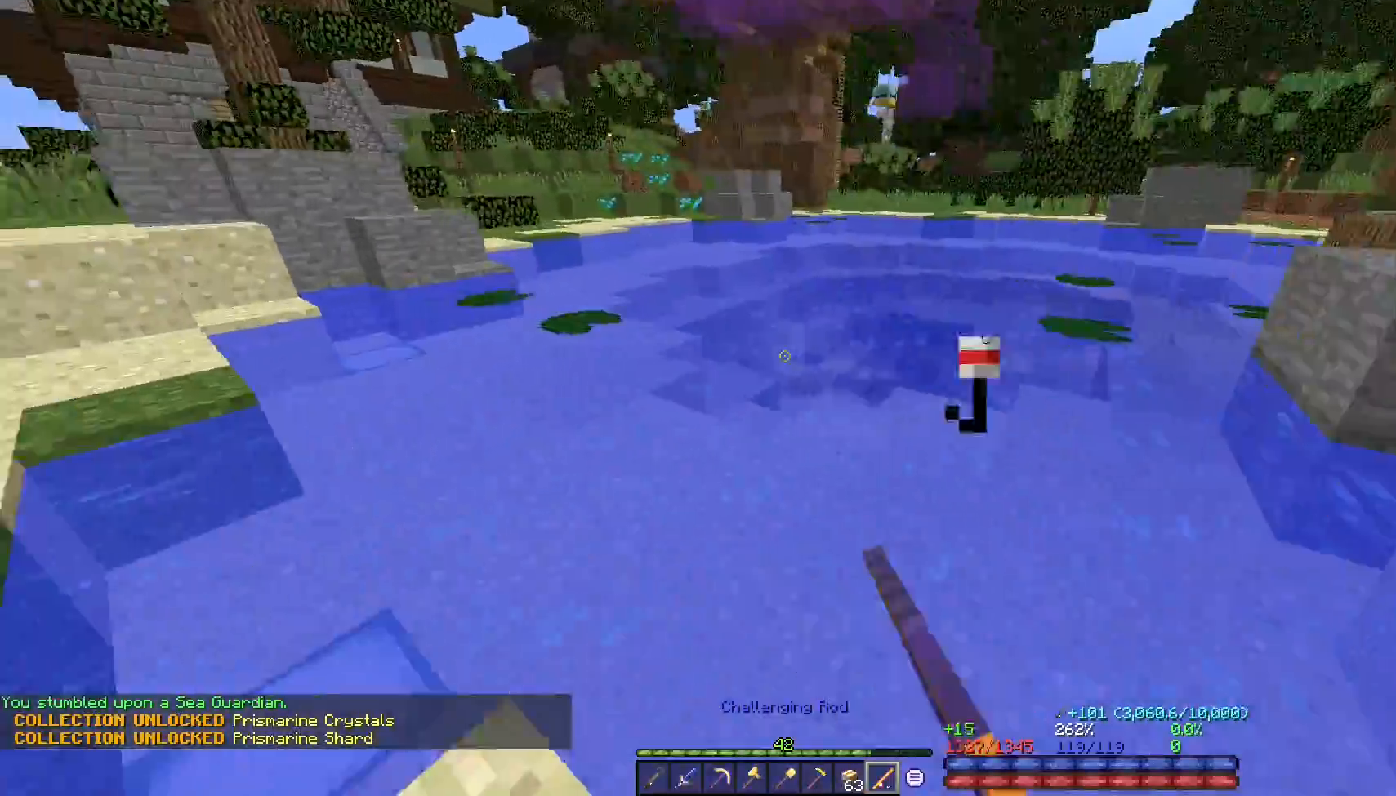
{"keys": ["w"], "mouse": [], "events": [[50, "a", "up"], [200, "s", "down"], [267, "s", "up"], [383, "w", "down"], [400, "space", "down"], [483, "space", "up"]]}
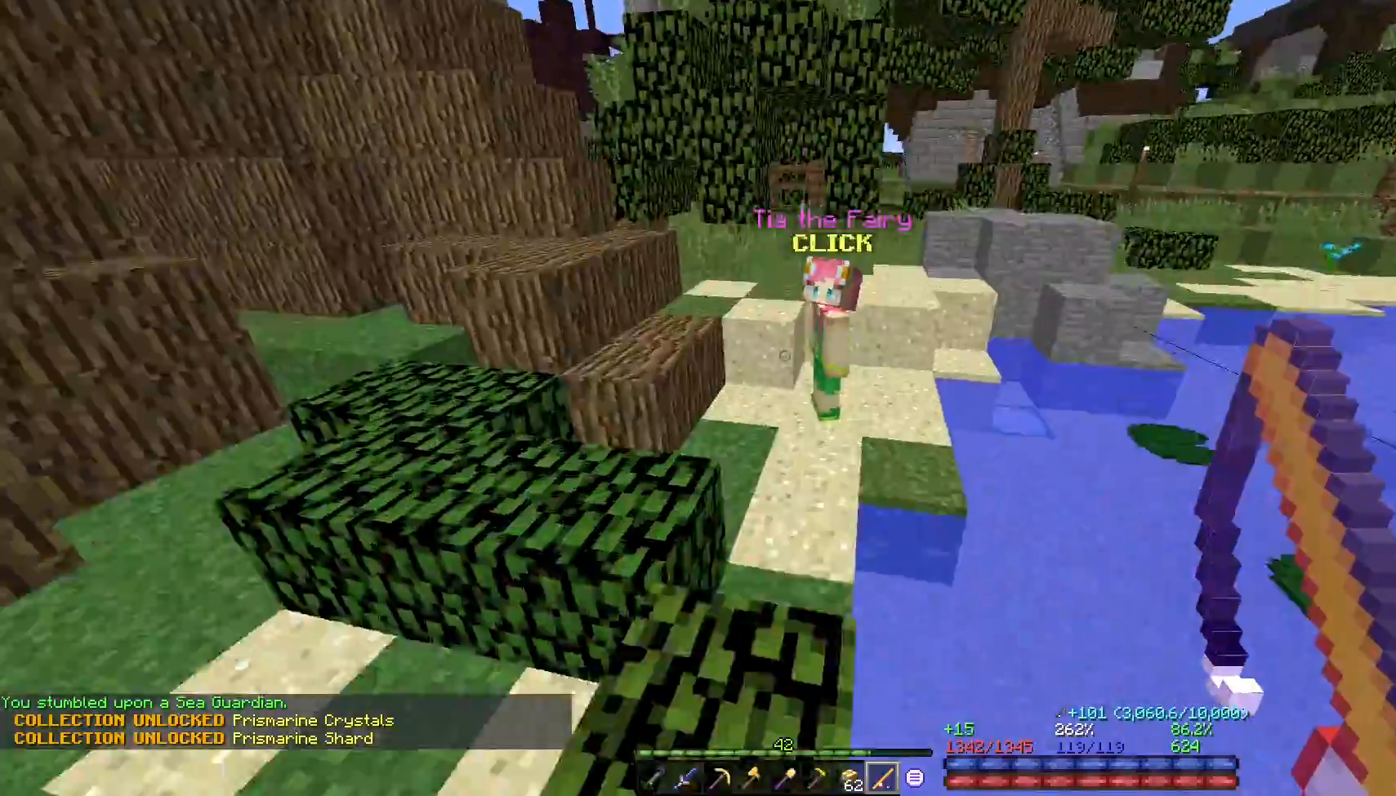
{"keys": ["a", "space"], "mouse": [], "events": [[200, "space", "down"], [217, "a", "down"], [267, "space", "up"], [317, "a", "up"], [317, "w", "up"], [450, "space", "down"], [483, "a", "down"]]}
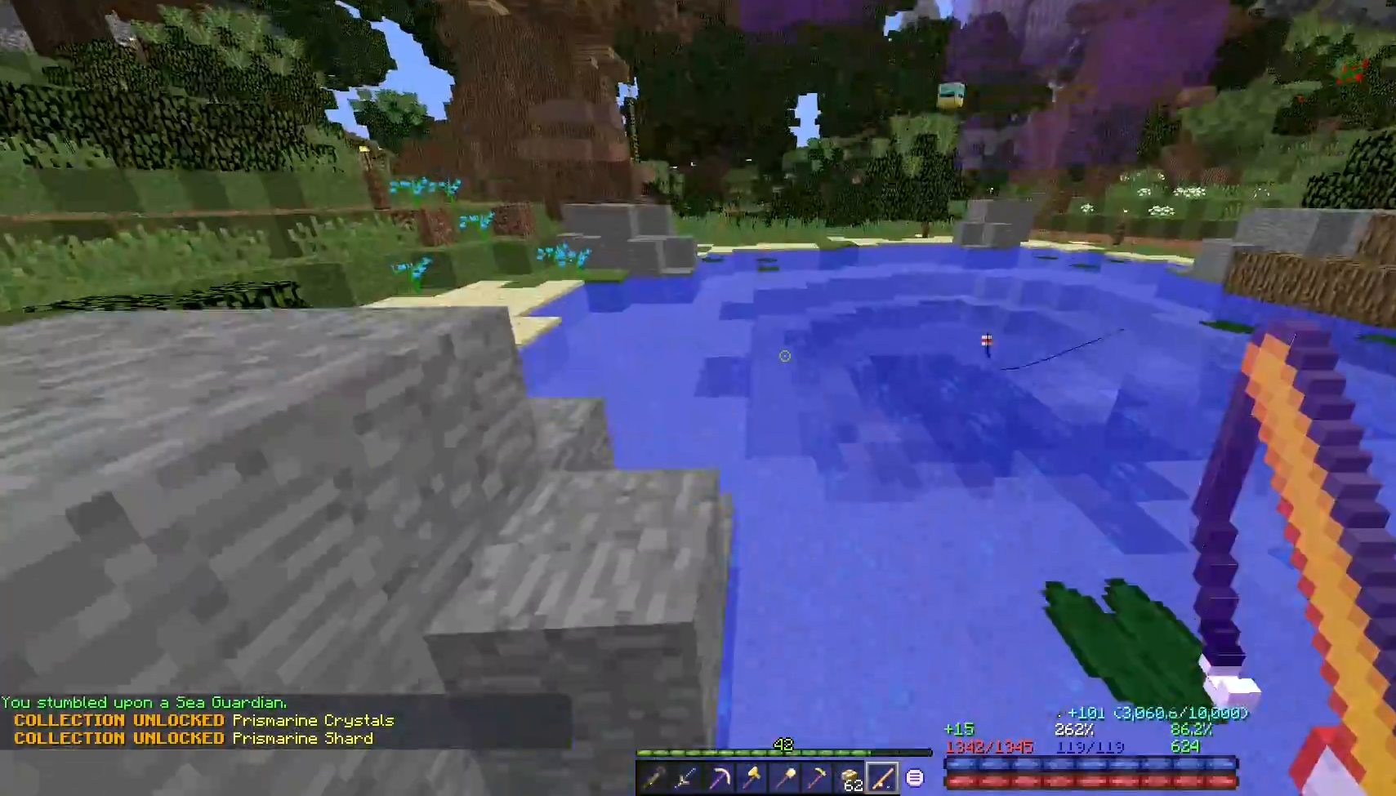
{"keys": [], "mouse": [], "events": [[33, "space", "up"], [83, "space", "down"], [133, "w", "down"], [150, "space", "up"], [233, "a", "up"], [250, "w", "up"]]}
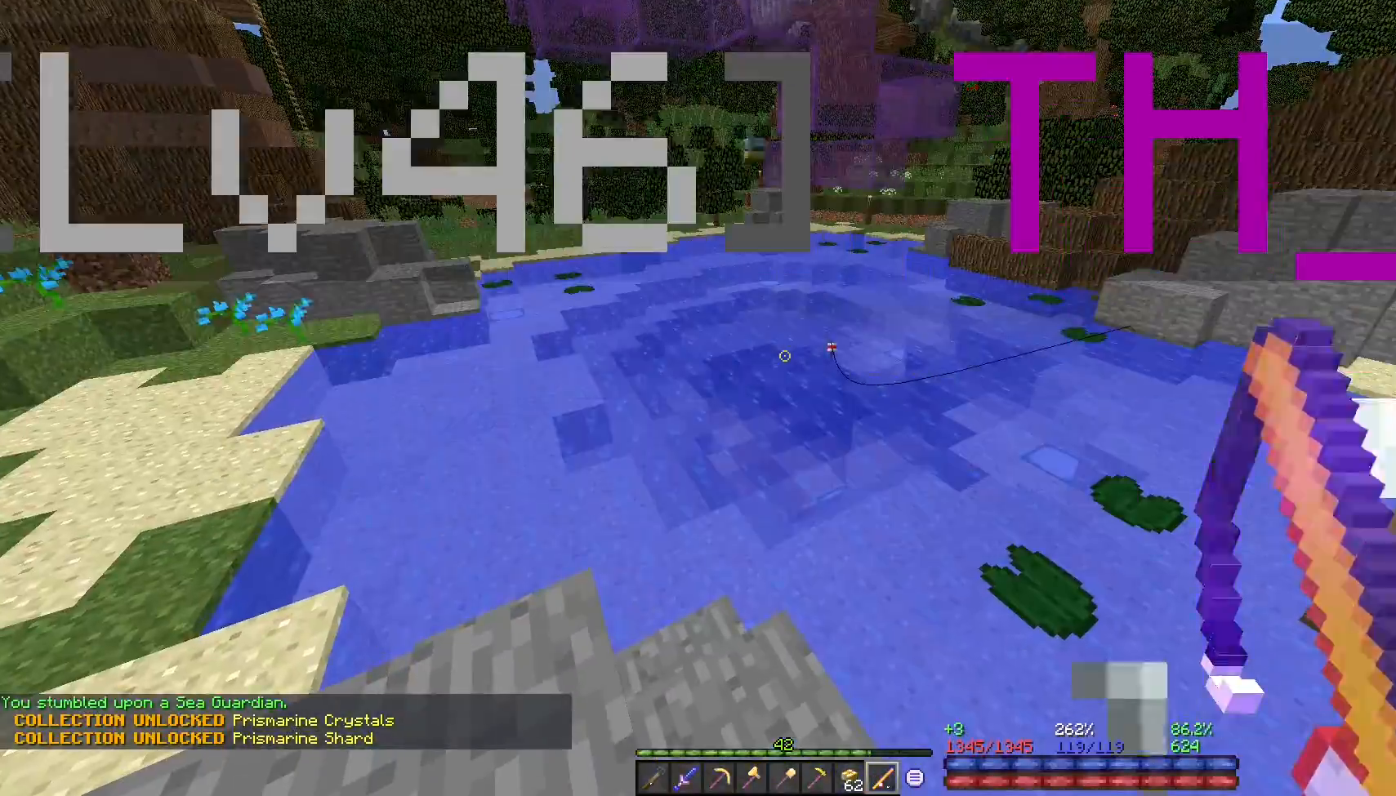
{"keys": [], "mouse": [], "events": []}
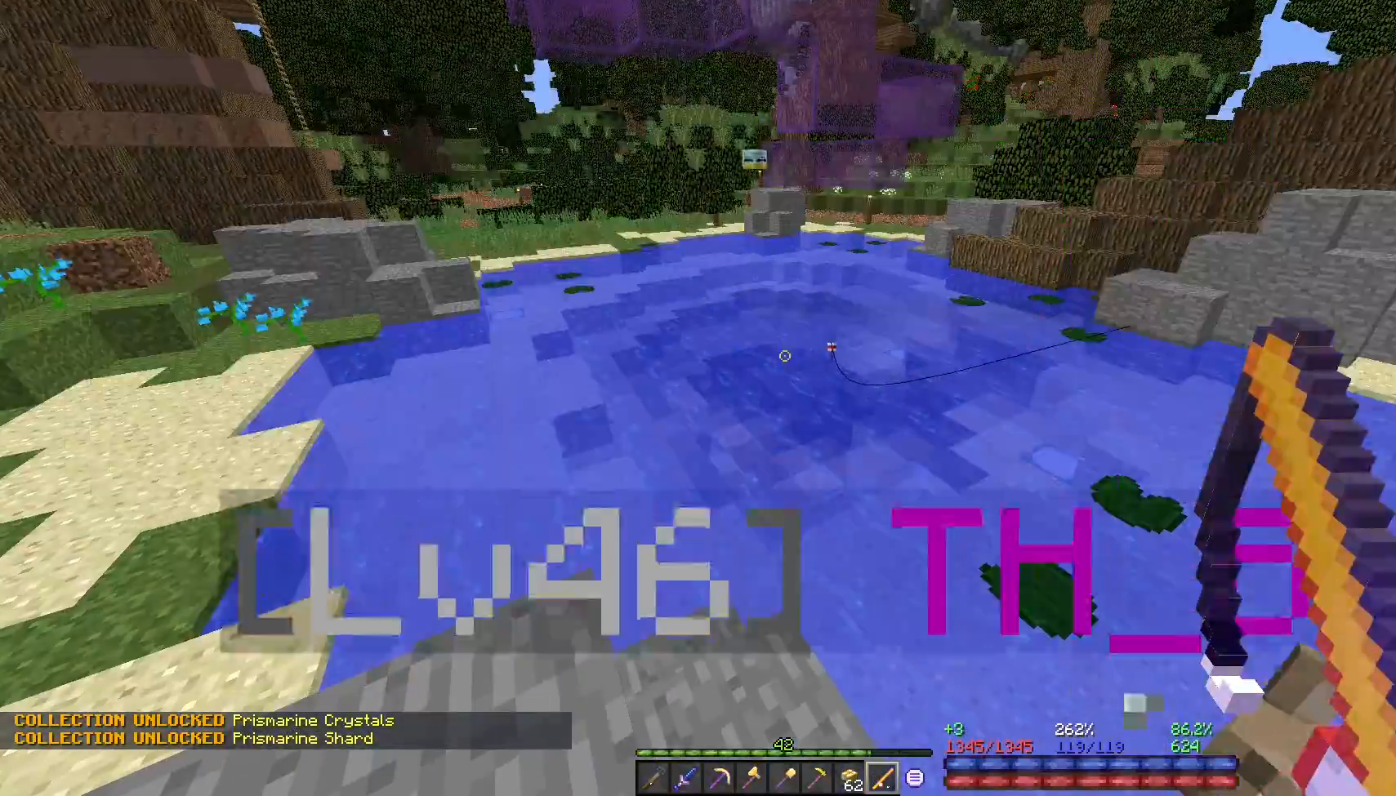
{"keys": ["w"], "mouse": [], "events": [[100, "w", "down"], [150, "w", "up"], [317, "w", "down"], [383, "w", "up"], [500, "w", "down"]]}